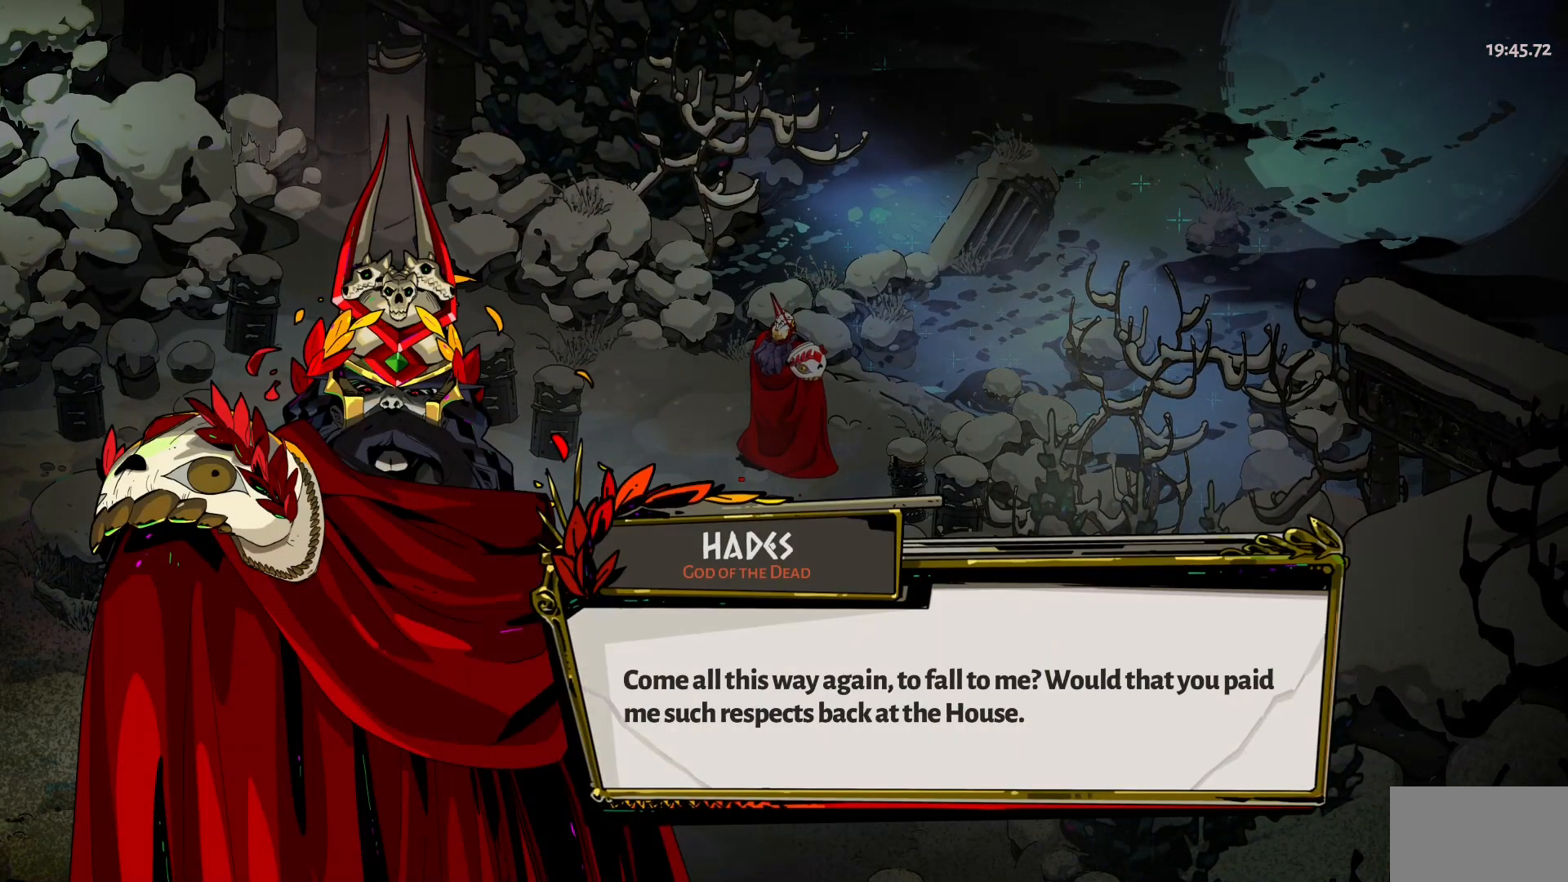
Gameplay with keyboard and mouse; each line is a JSON object with the keys and mouse buttons held at the frame after it. "events" lists presses ("down") and releases ("up") of "1", "a", "d", "e", "s", "w", "y", "mouse_left" and "mouse_right" between this image and that frame as [ms after this image, input, new state], when the widget could be followed in between. "mouse_left", "mouse_right" = the "left", "right" buttons of the "mouse" list. No other keys are recorded. Not read: mouse_move other_keys.
{"keys": ["d", "w"], "mouse": [], "events": [[417, "d", "down"], [417, "w", "down"]]}
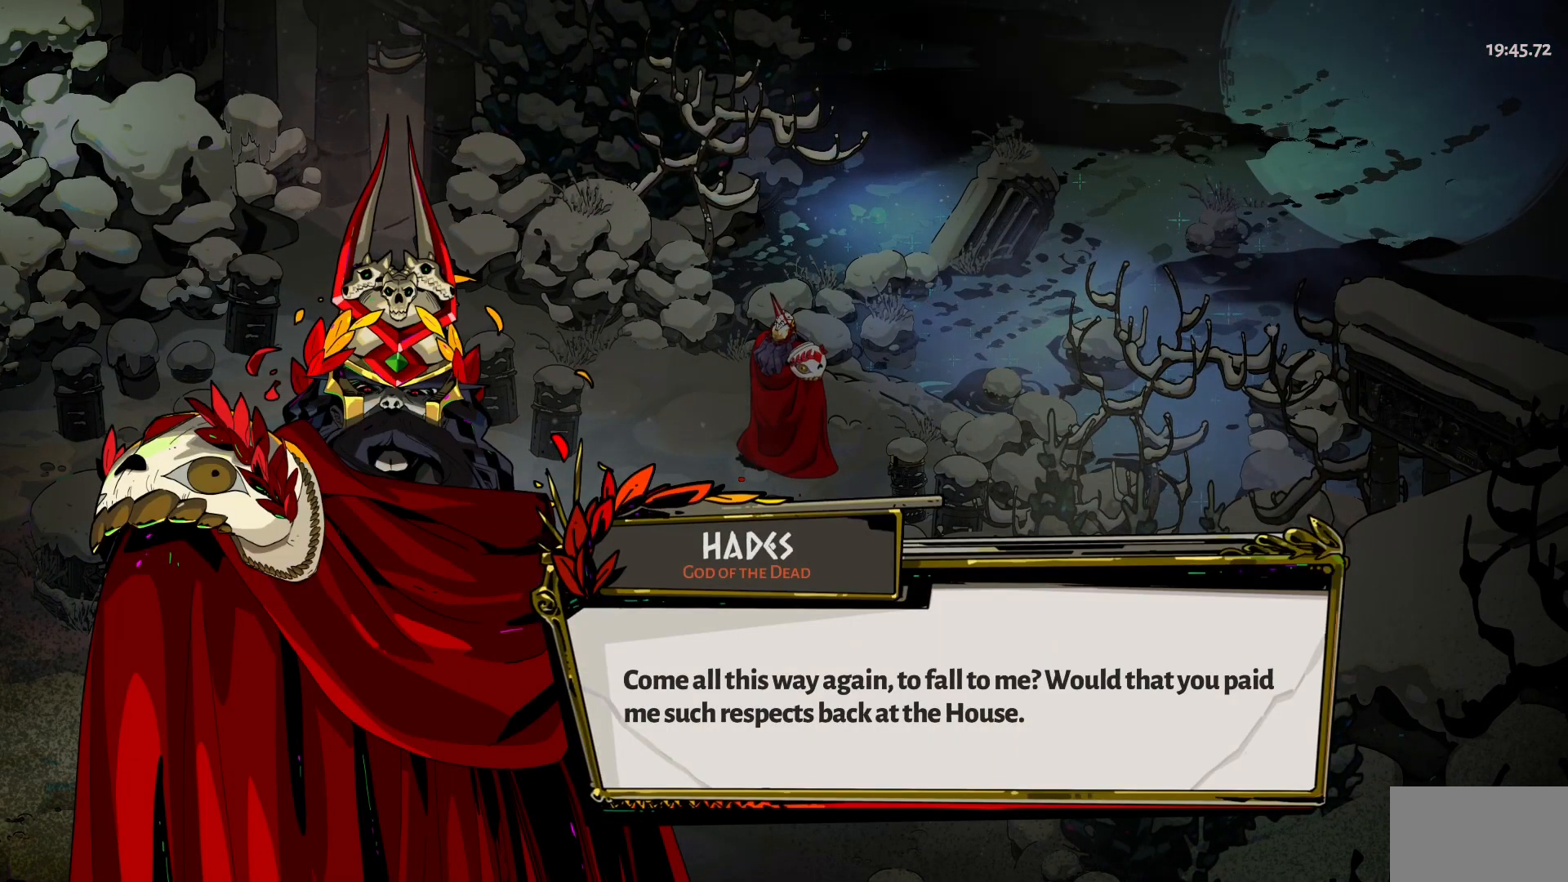
{"keys": [], "mouse": [], "events": [[200, "d", "up"], [250, "w", "up"]]}
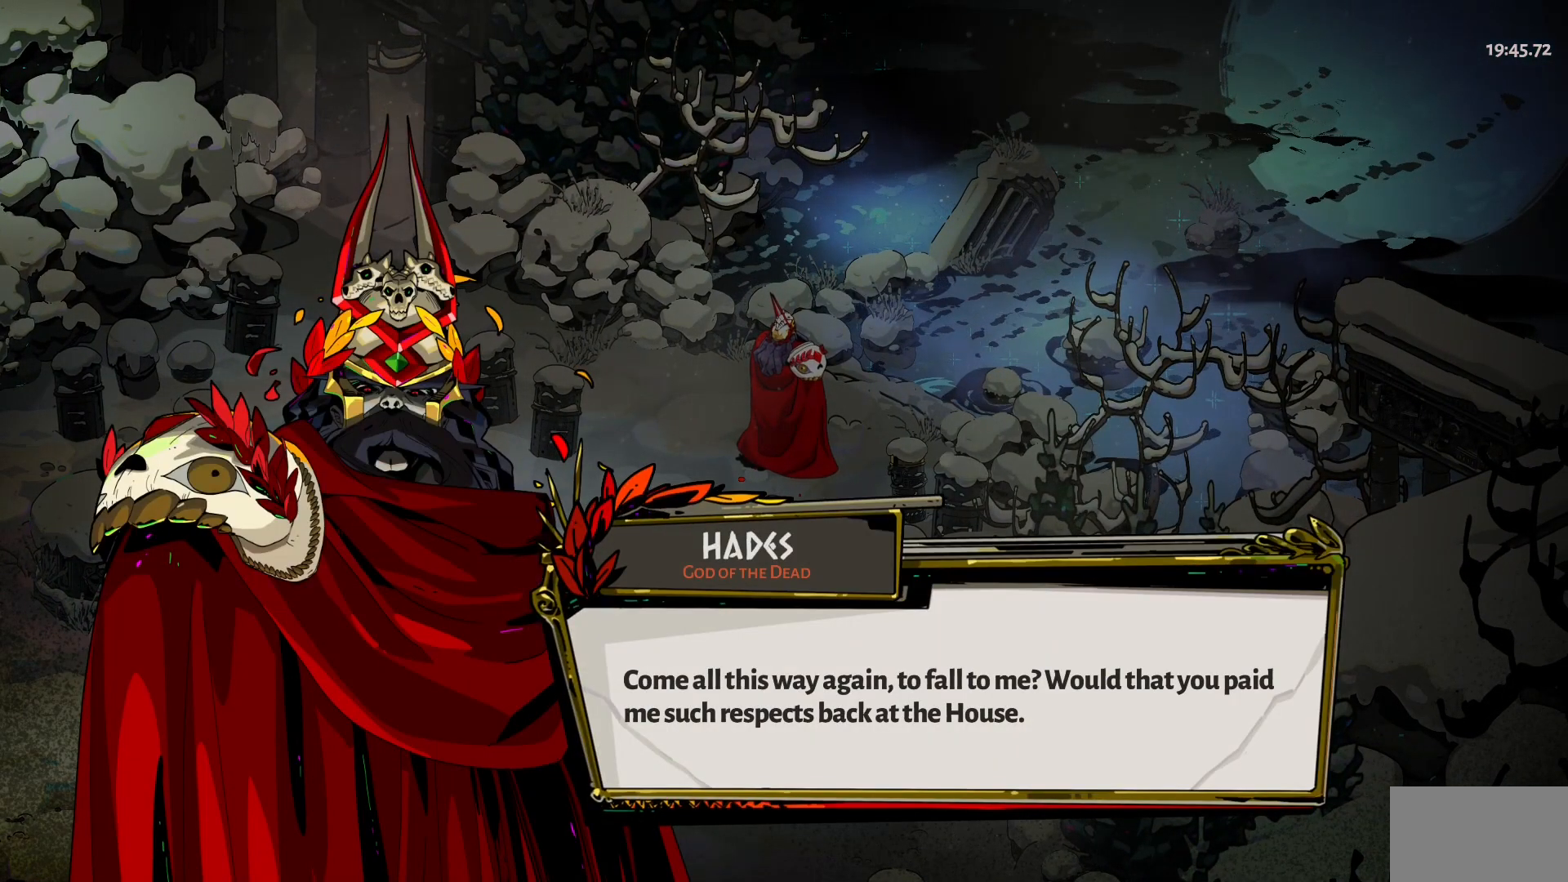
{"keys": [], "mouse": [], "events": []}
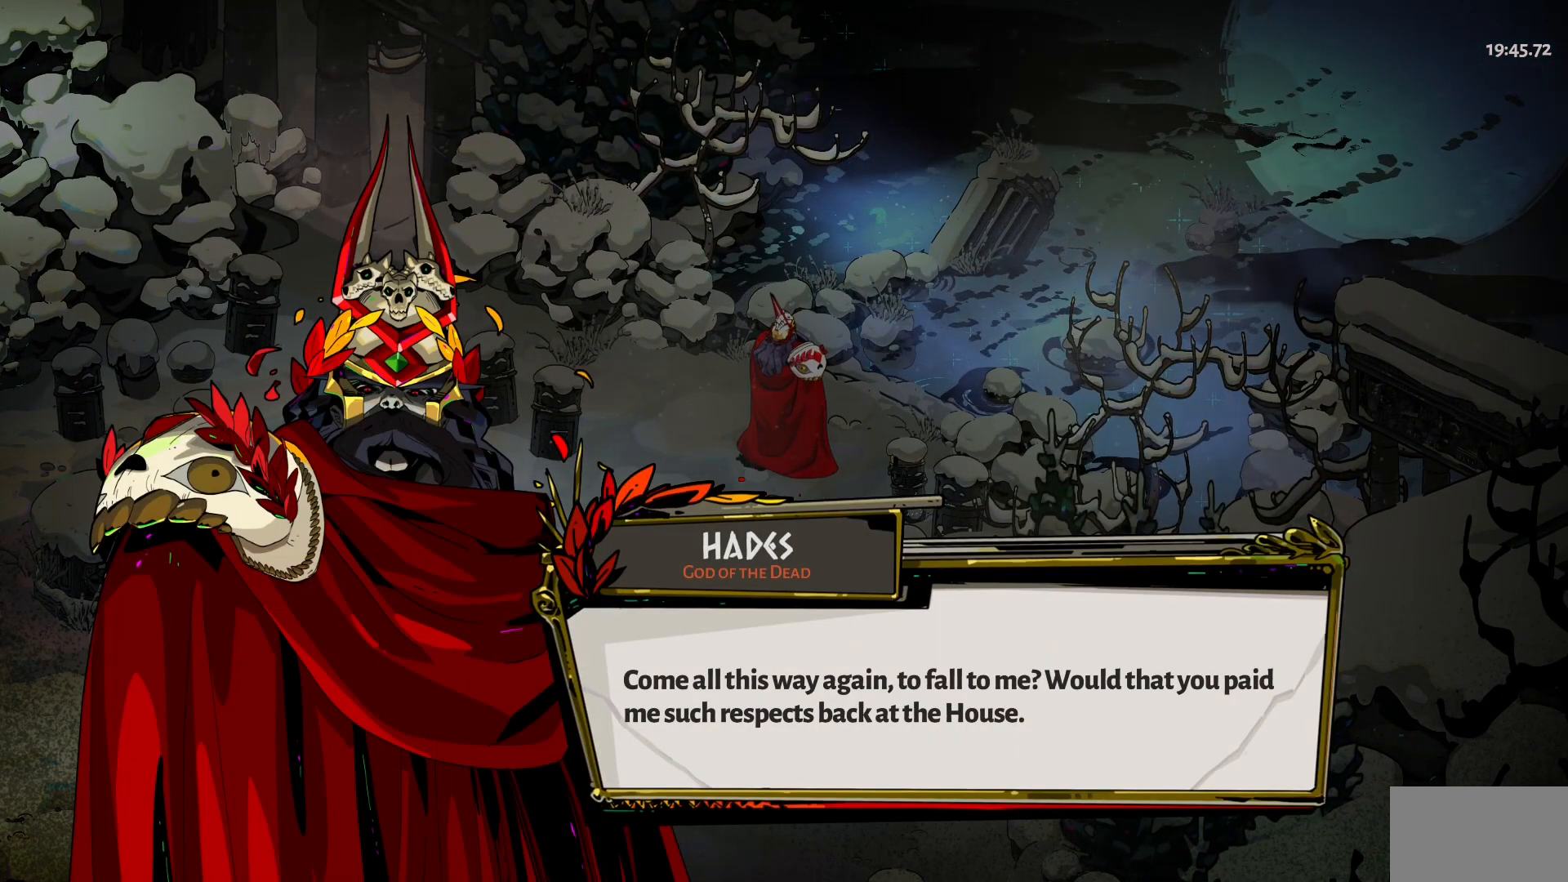
{"keys": [], "mouse": [], "events": []}
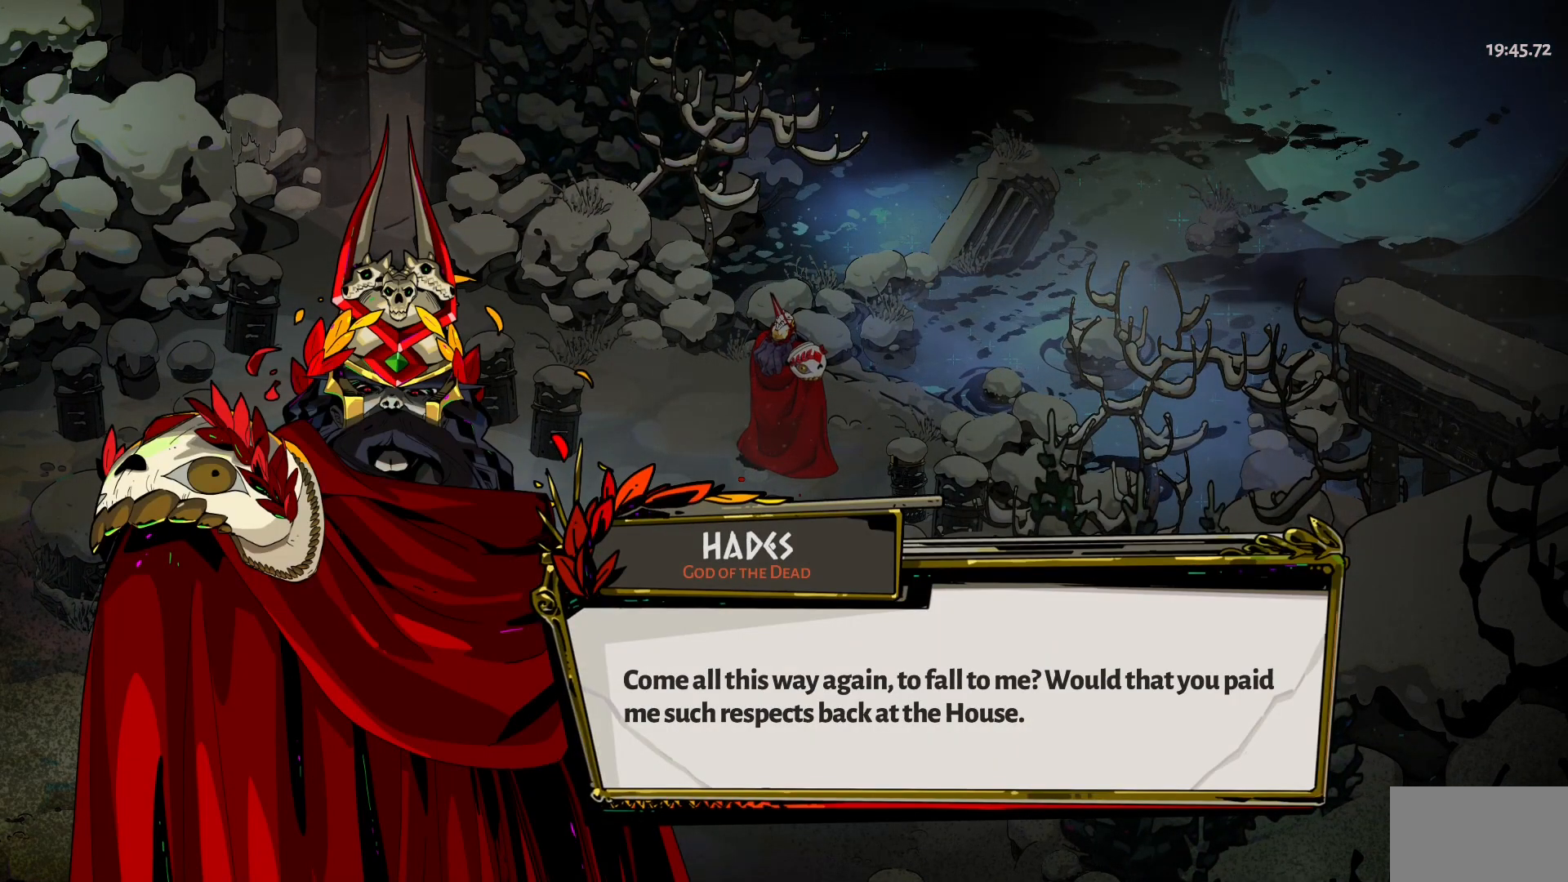
{"keys": [], "mouse": [], "events": []}
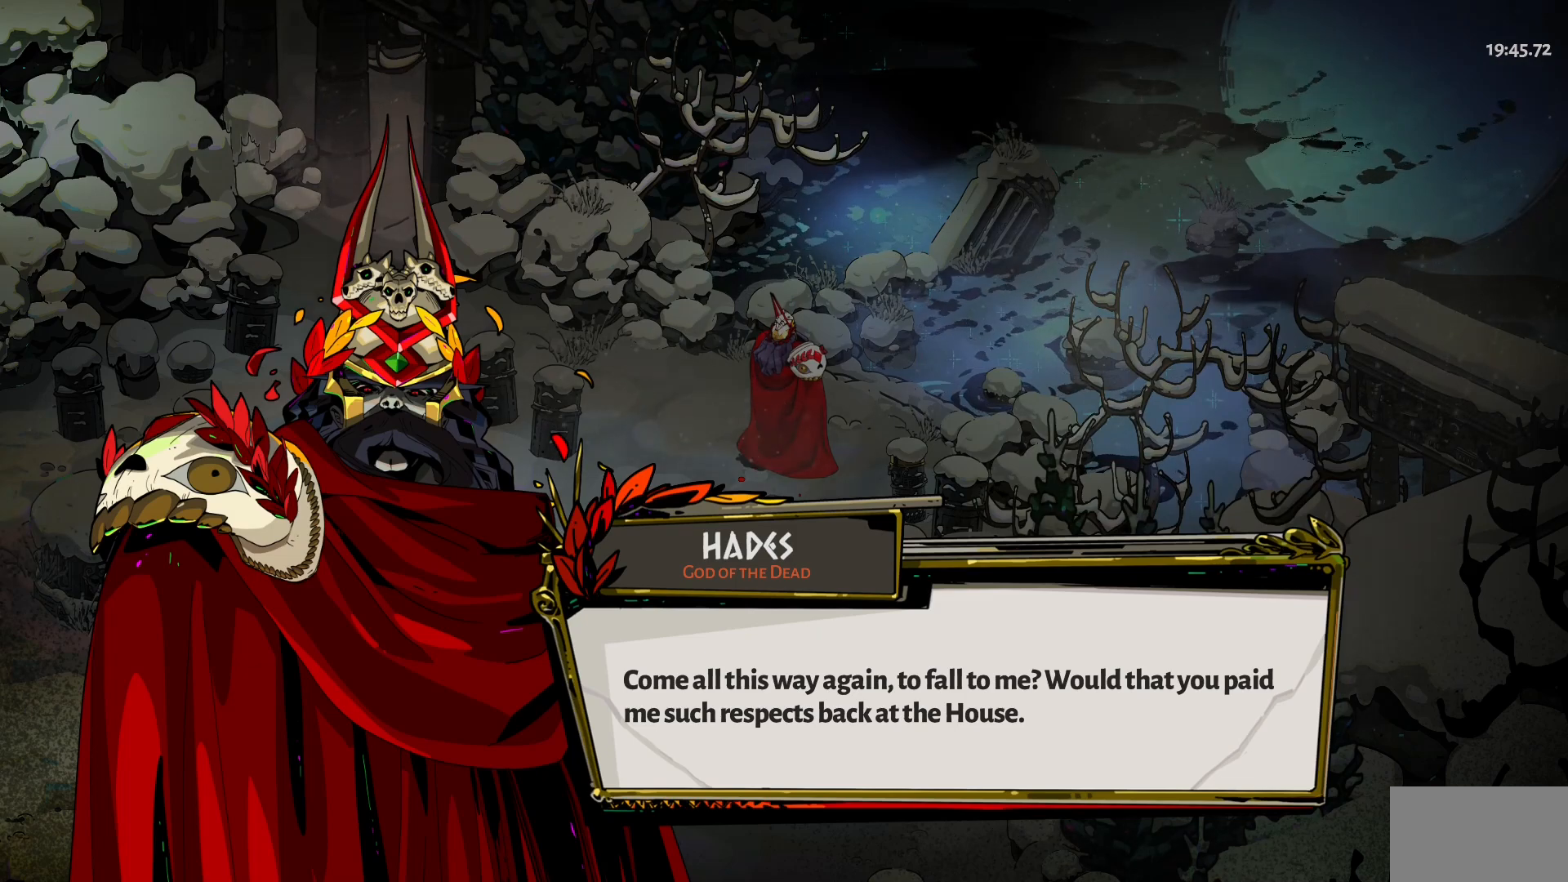
{"keys": [], "mouse": [], "events": []}
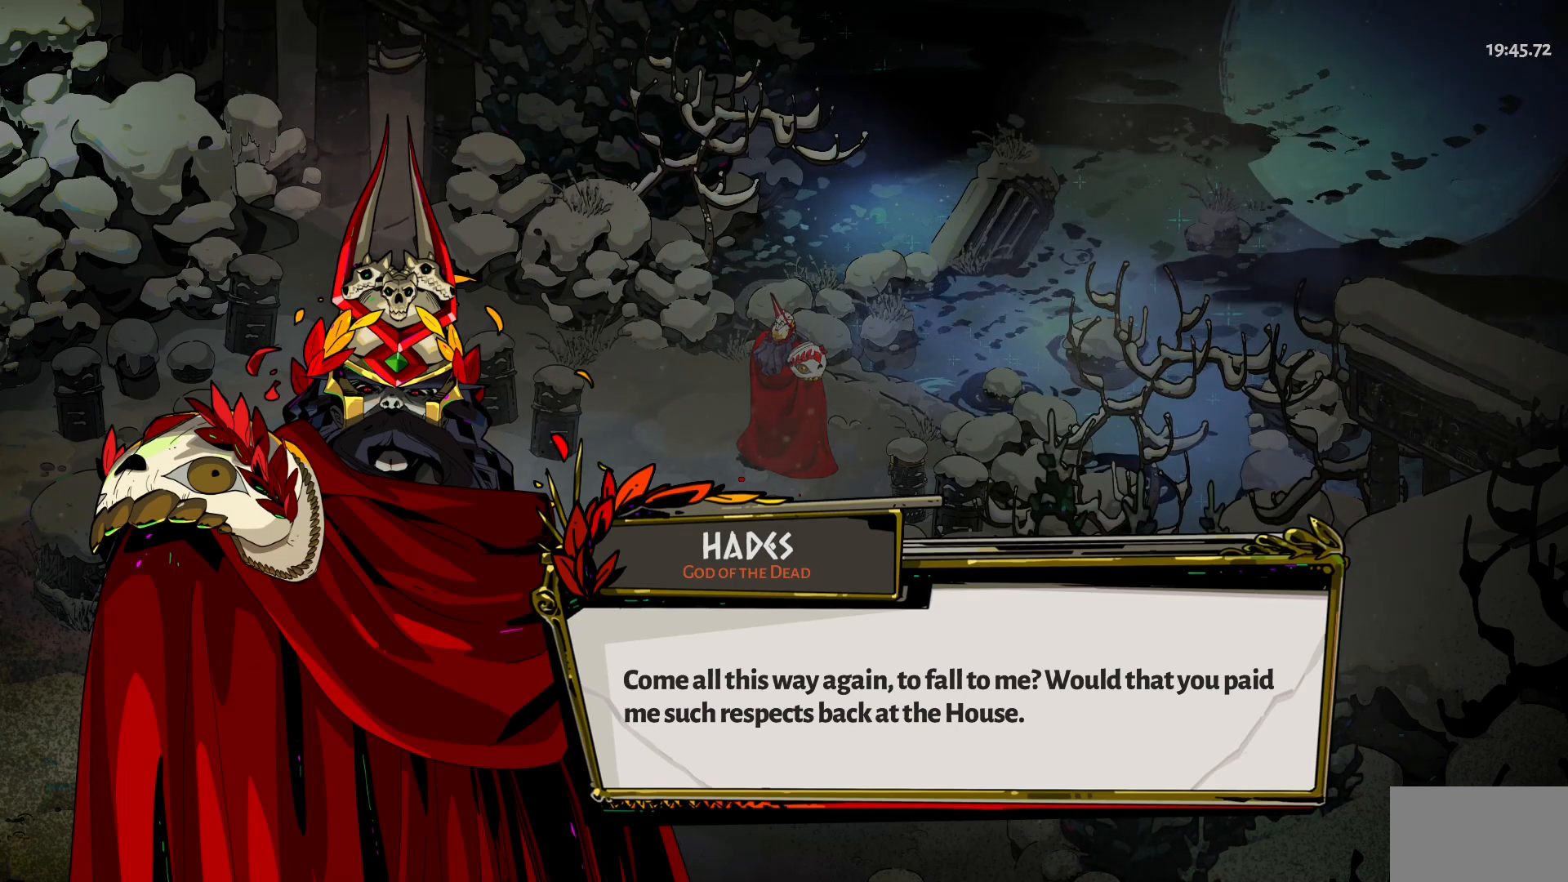
{"keys": [], "mouse": [], "events": []}
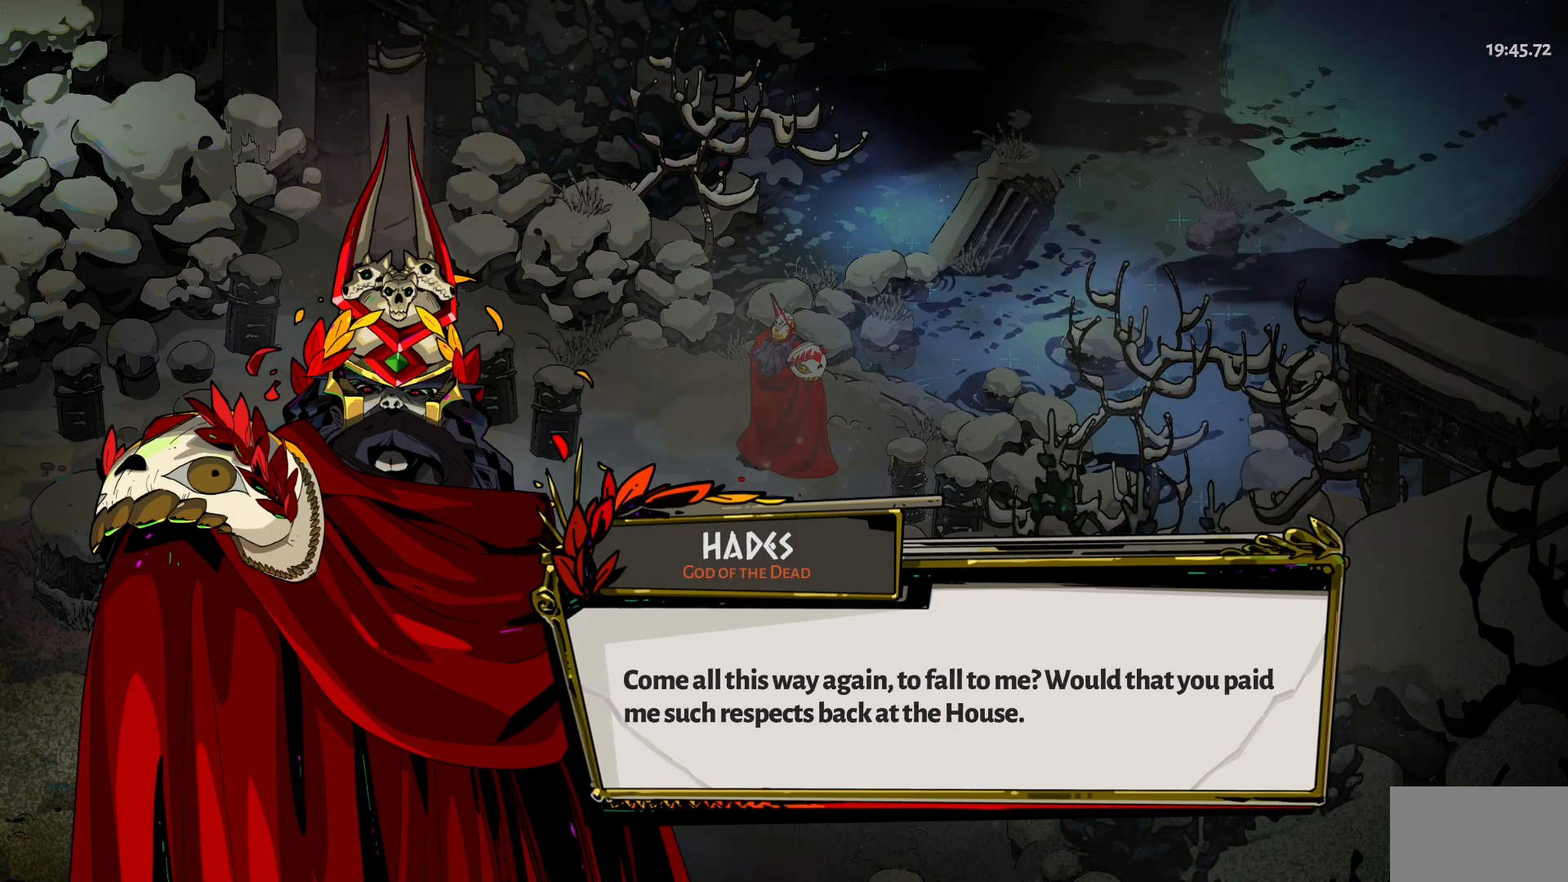
{"keys": [], "mouse": [], "events": []}
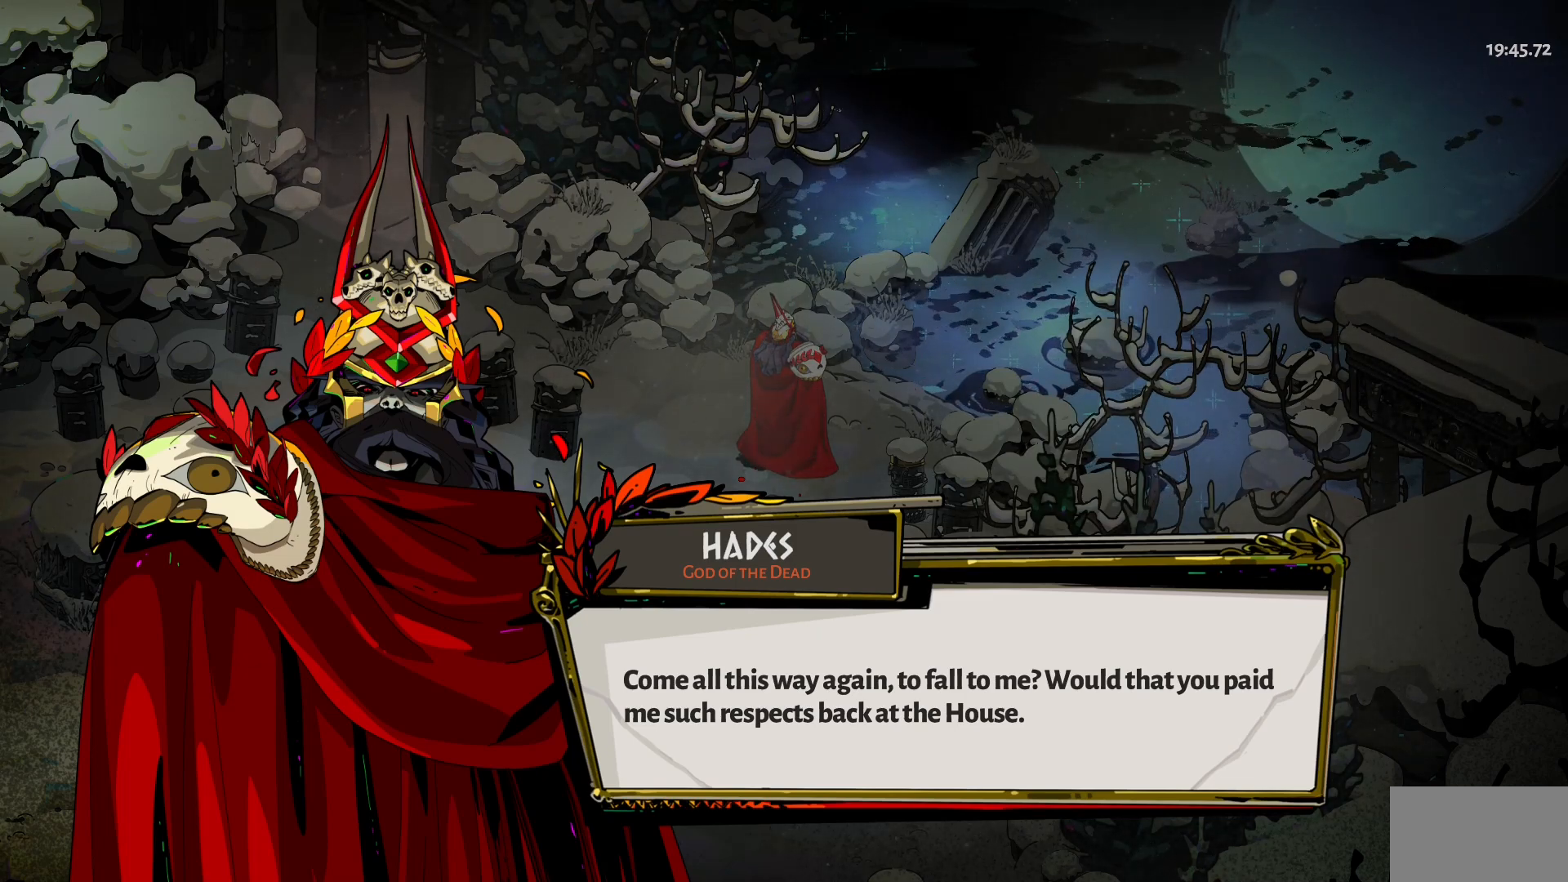
{"keys": [], "mouse": [], "events": [[267, "mouse_left", "down"], [317, "mouse_left", "up"]]}
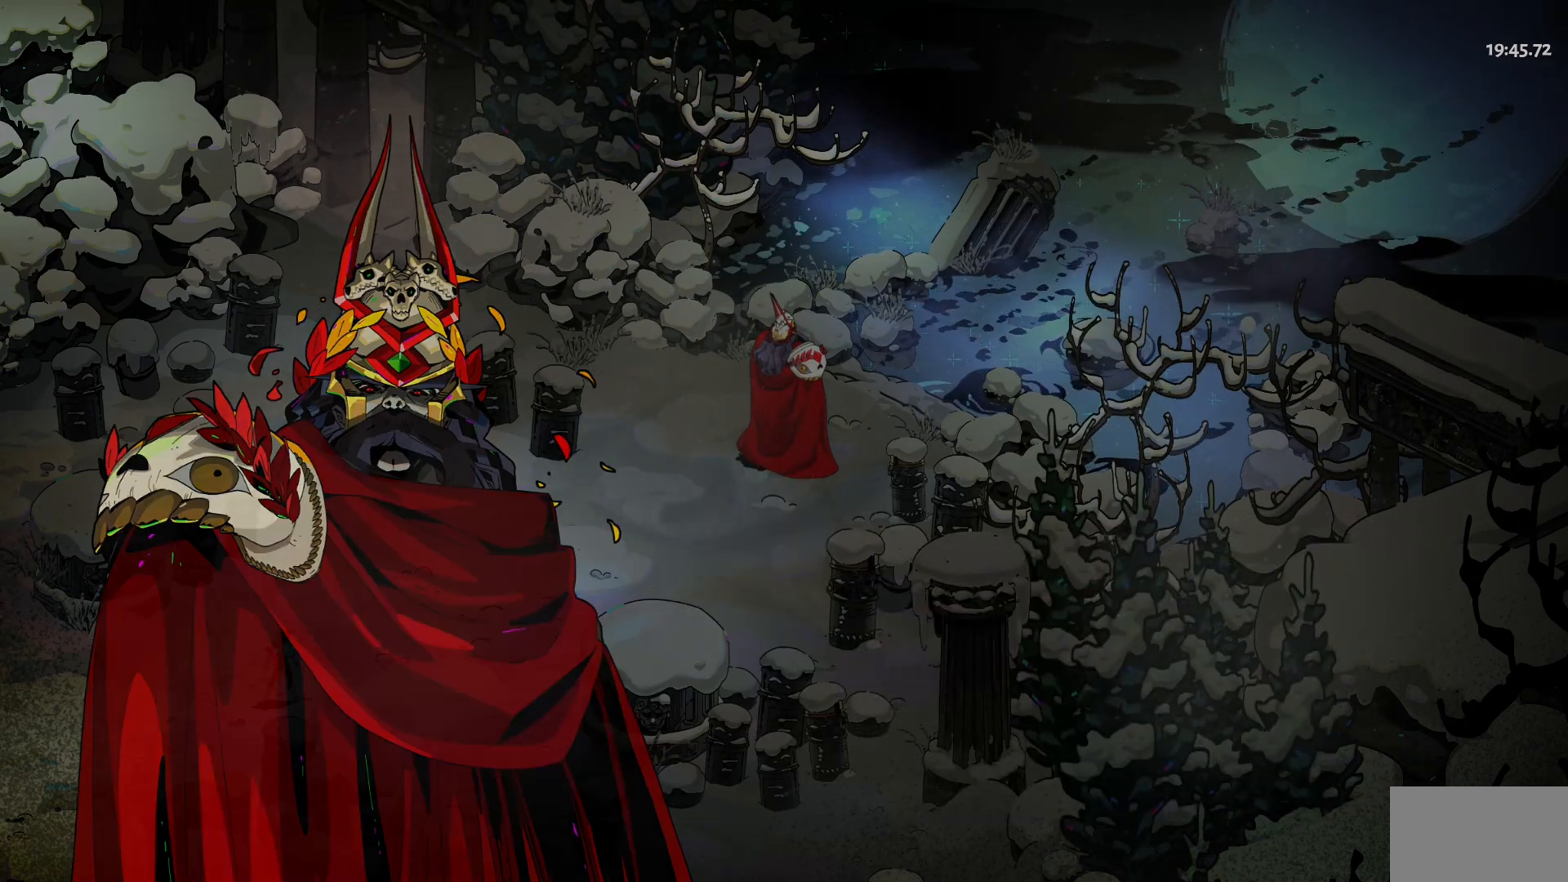
{"keys": [], "mouse": [], "events": []}
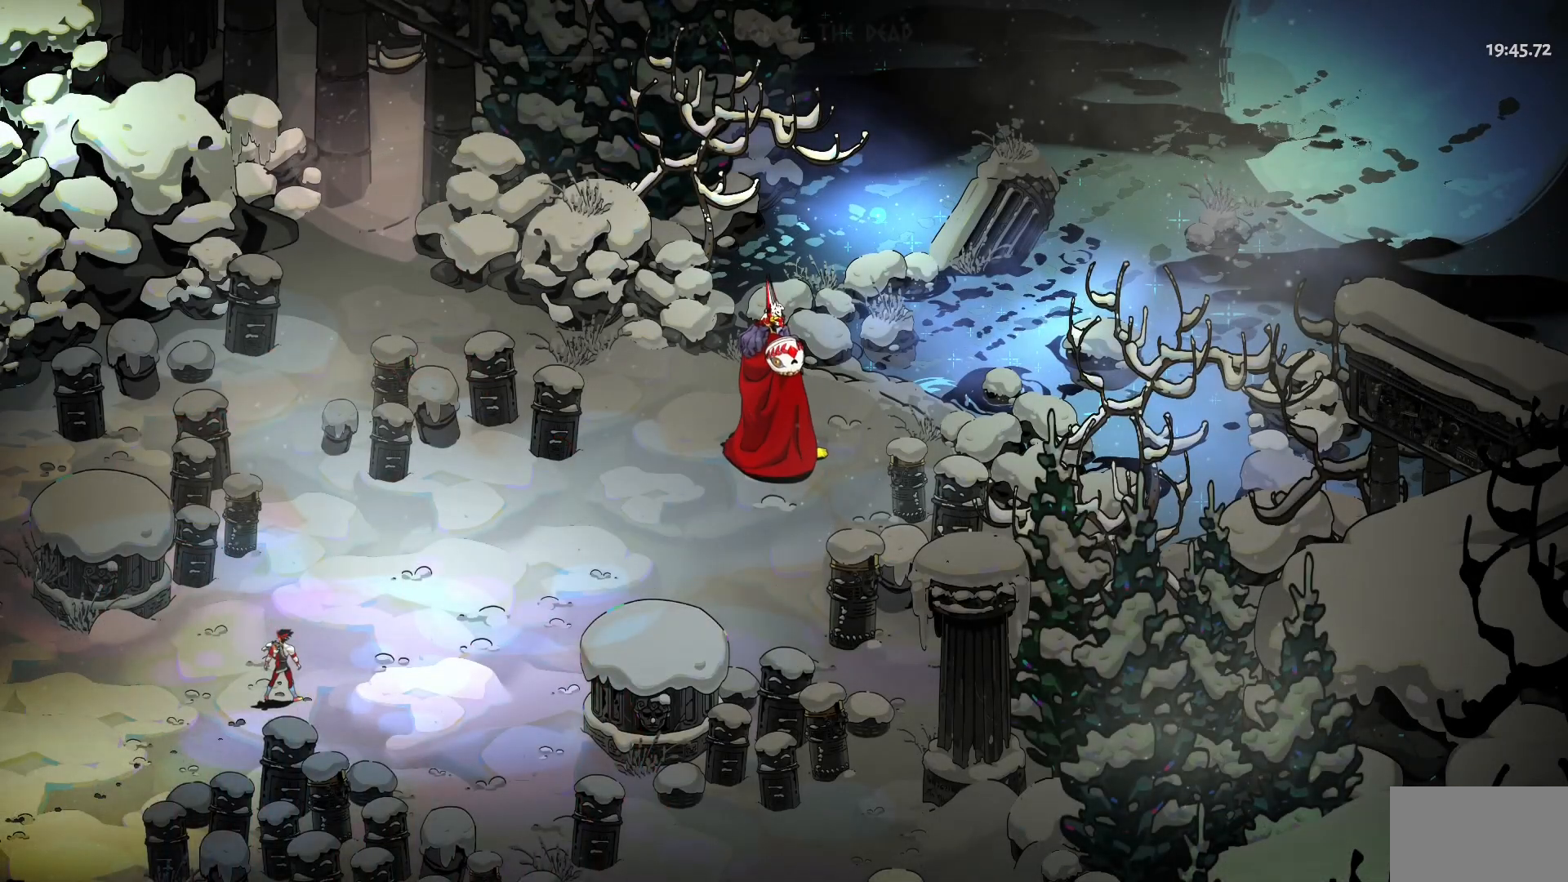
{"keys": [], "mouse": [], "events": []}
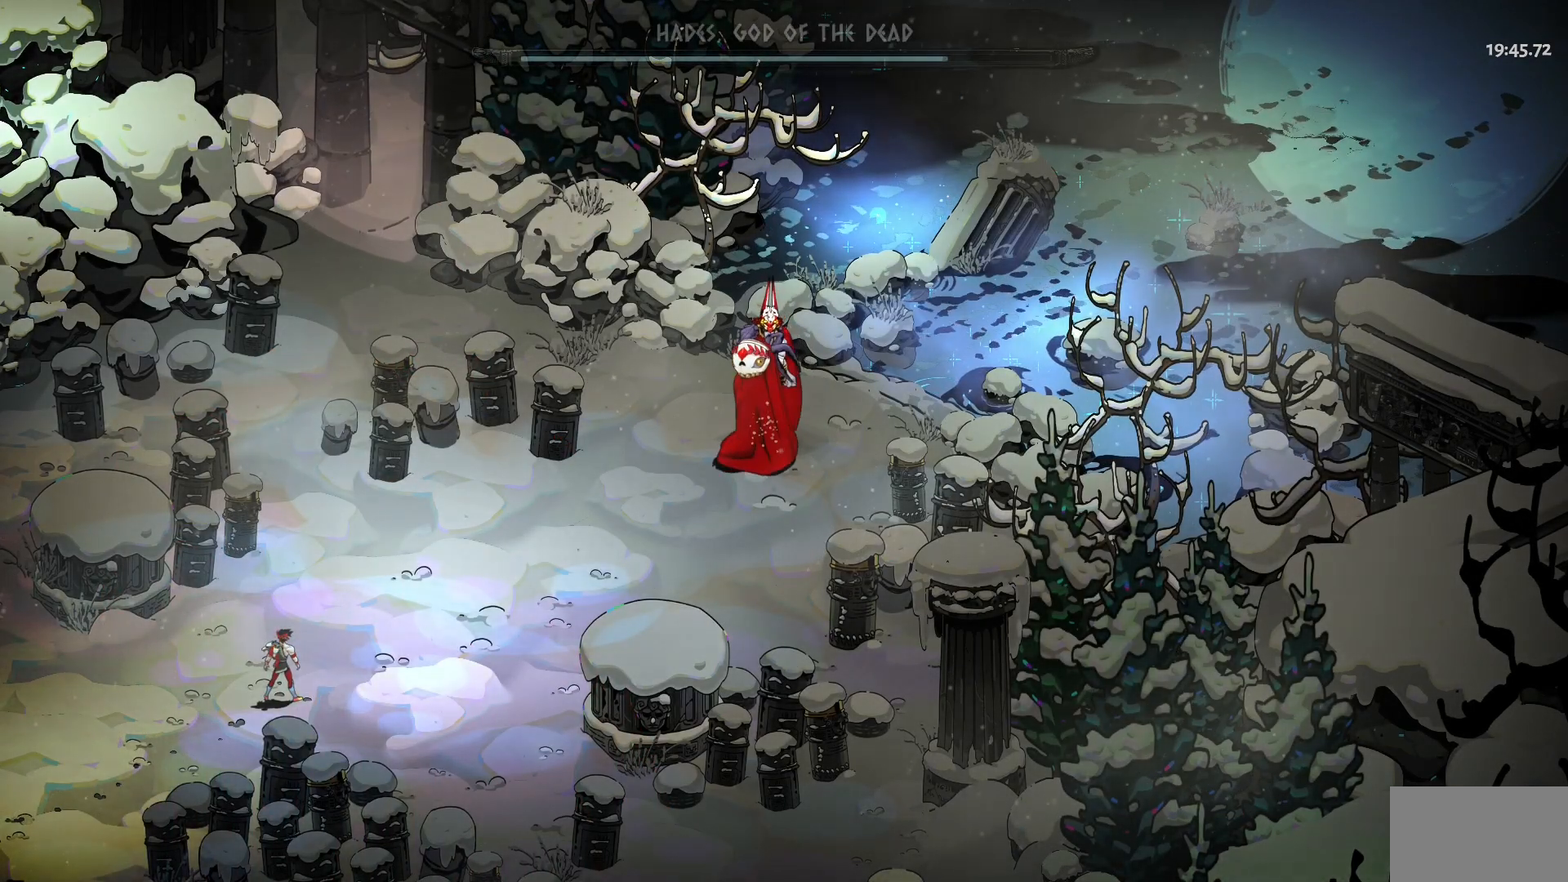
{"keys": [], "mouse": [], "events": []}
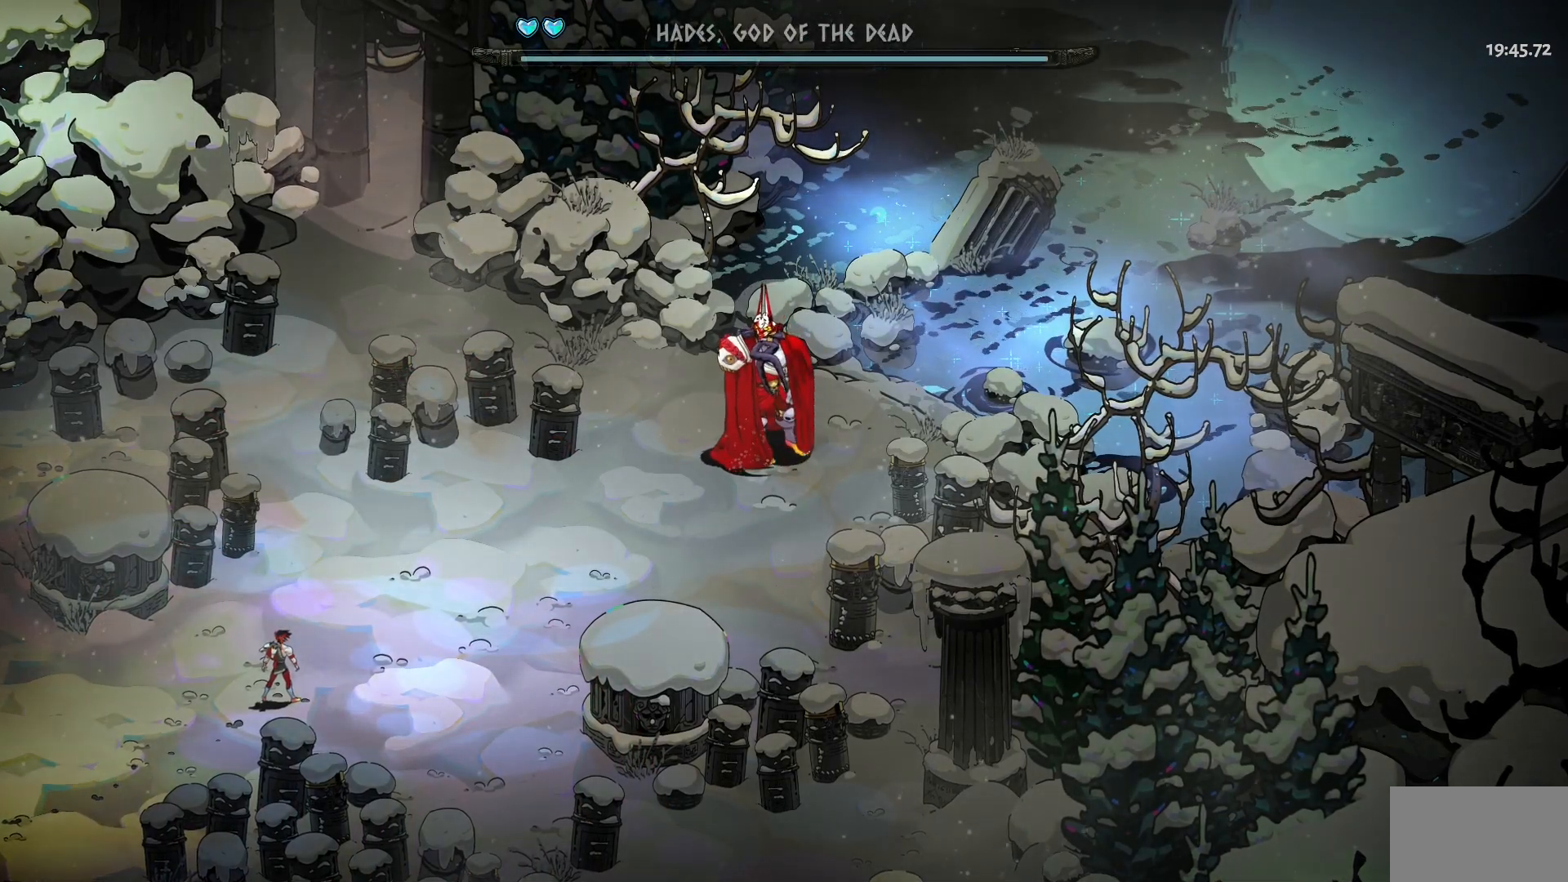
{"keys": [], "mouse": [], "events": []}
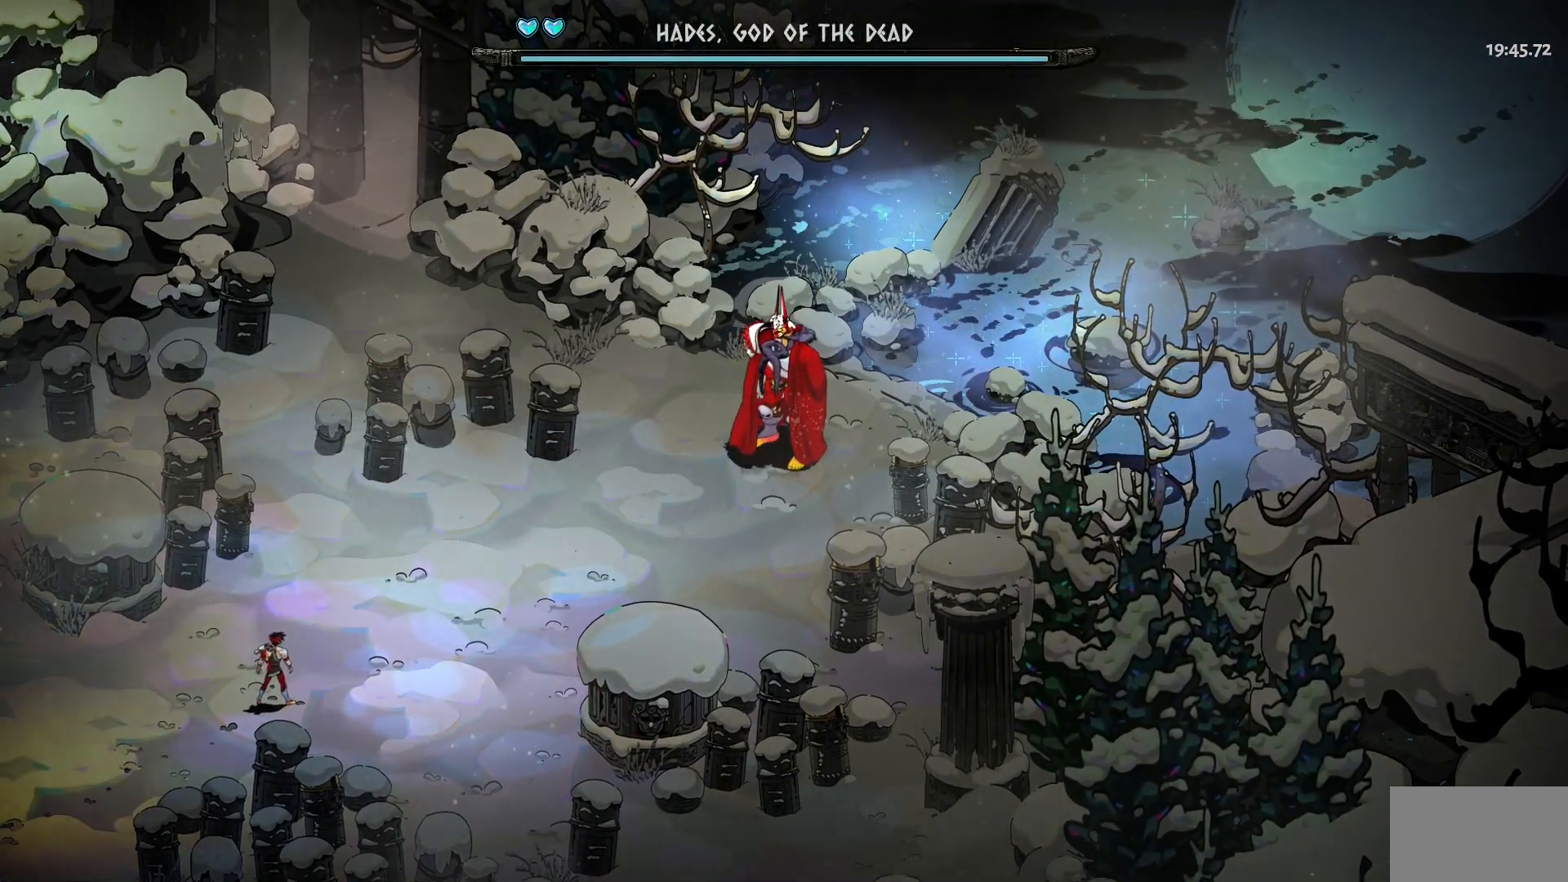
{"keys": [], "mouse": [], "events": []}
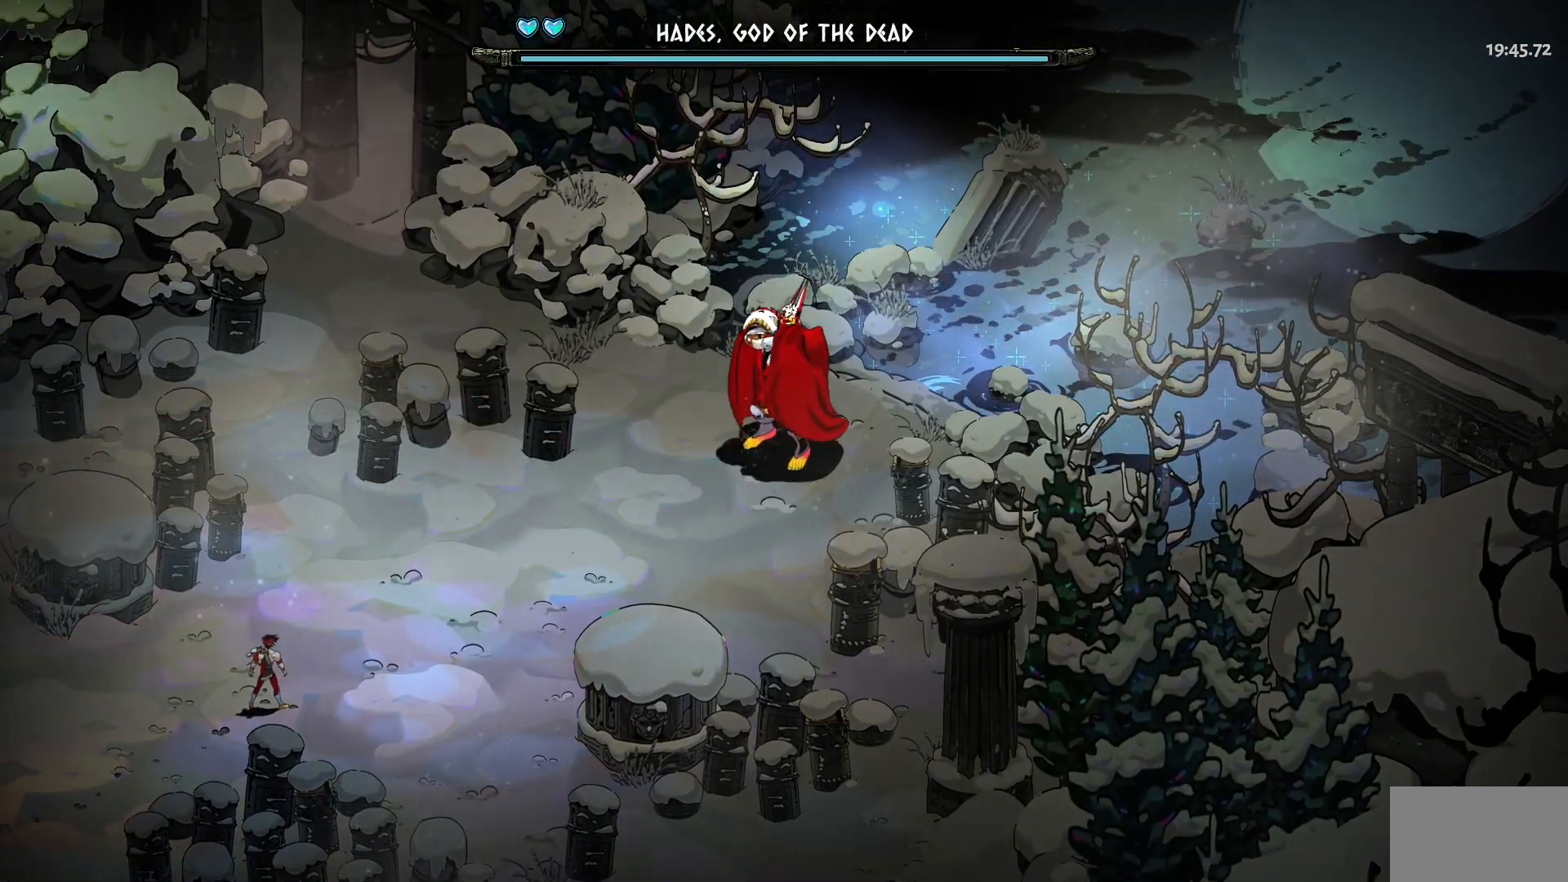
{"keys": [], "mouse": [], "events": []}
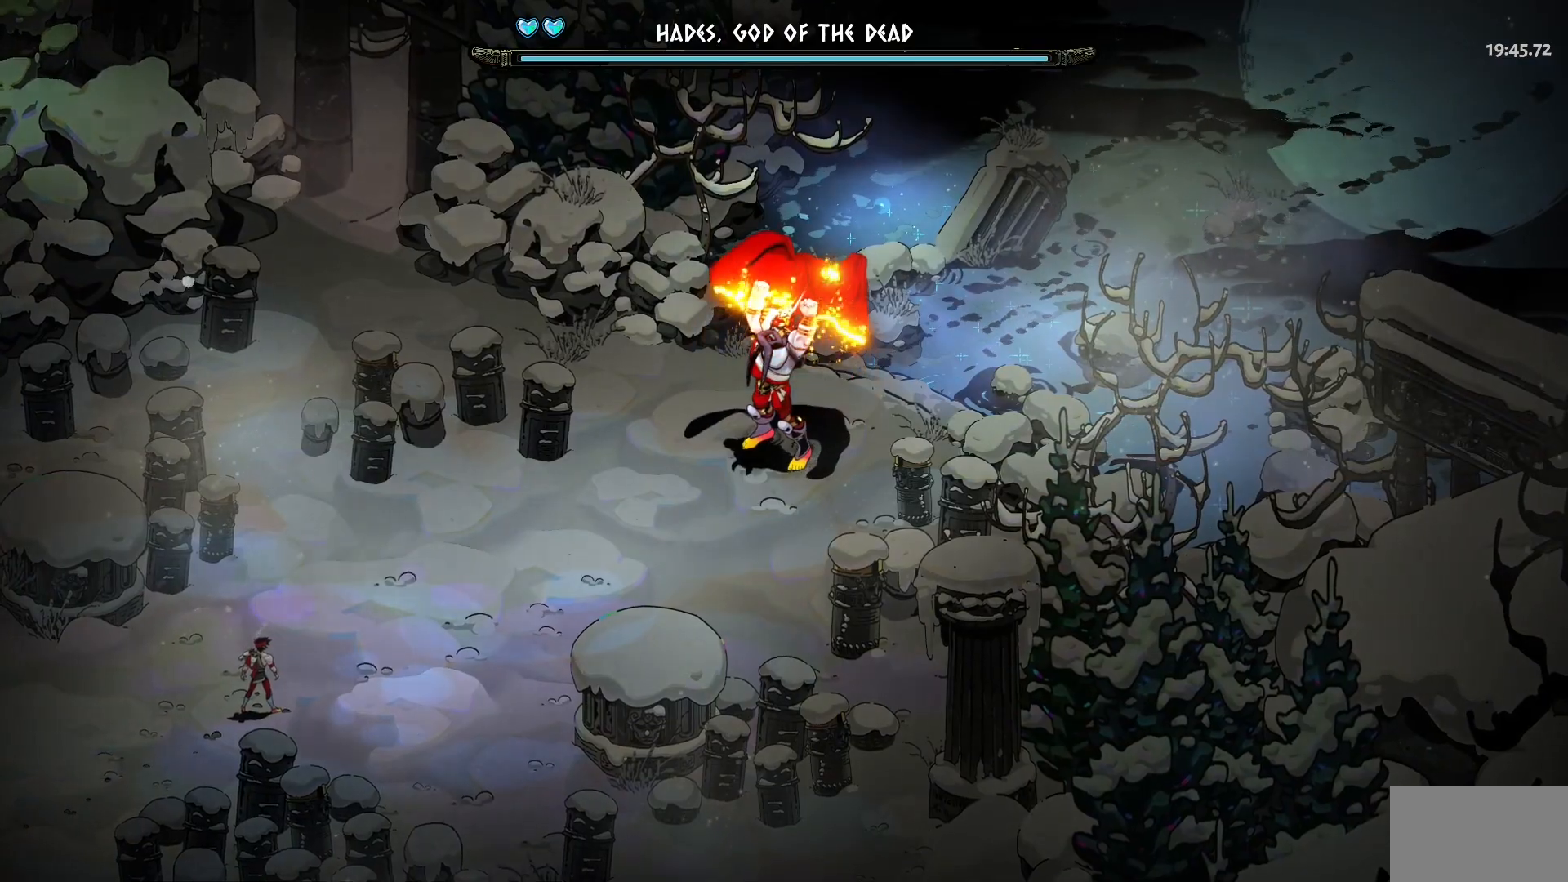
{"keys": [], "mouse": [], "events": []}
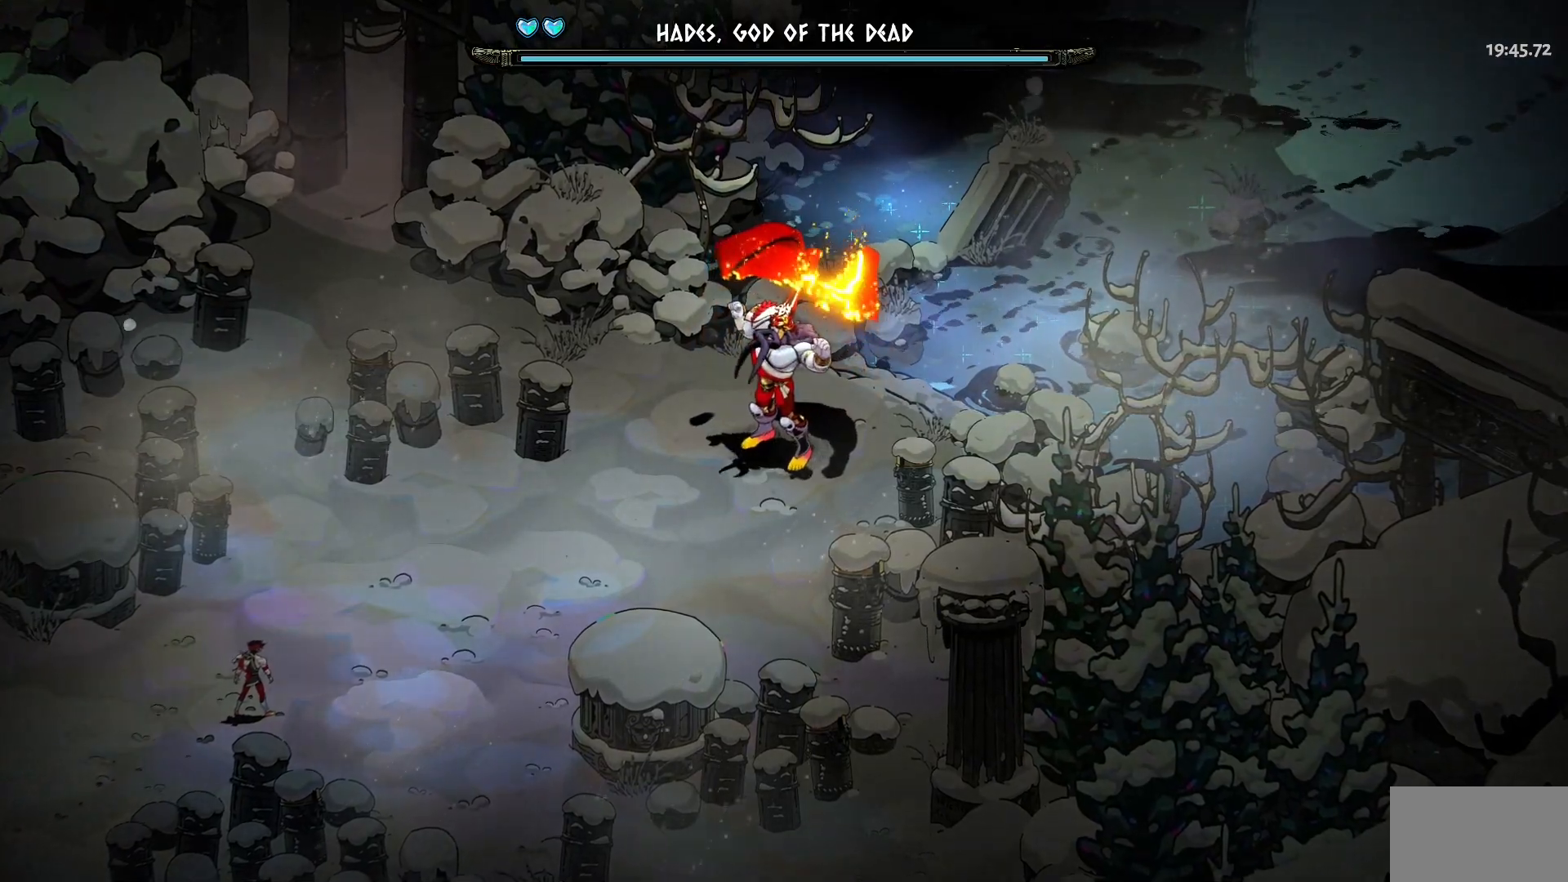
{"keys": [], "mouse": [], "events": []}
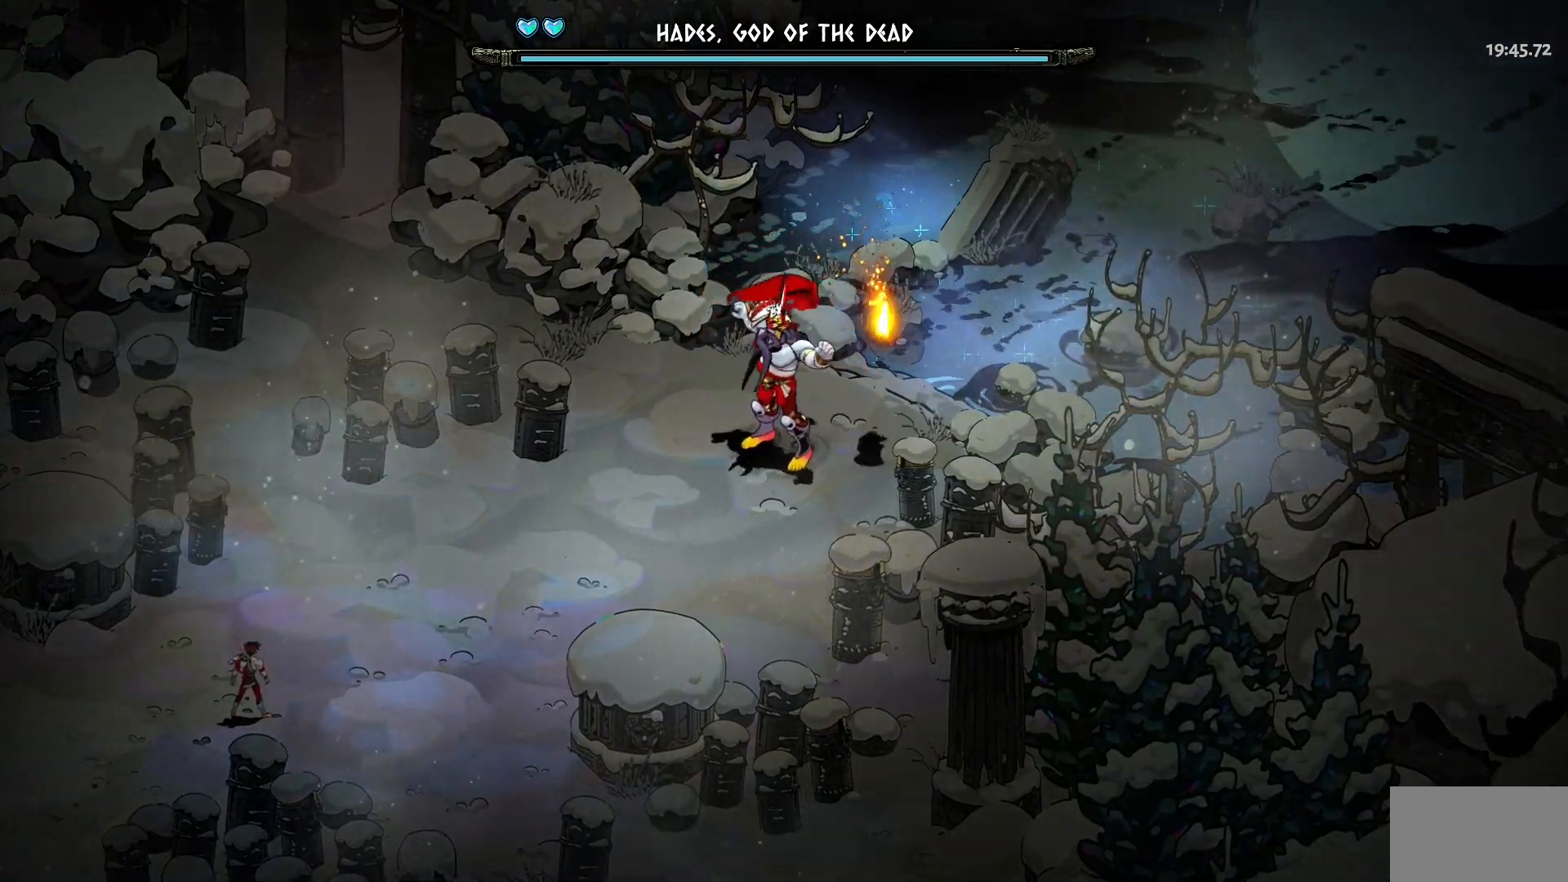
{"keys": [], "mouse": [], "events": []}
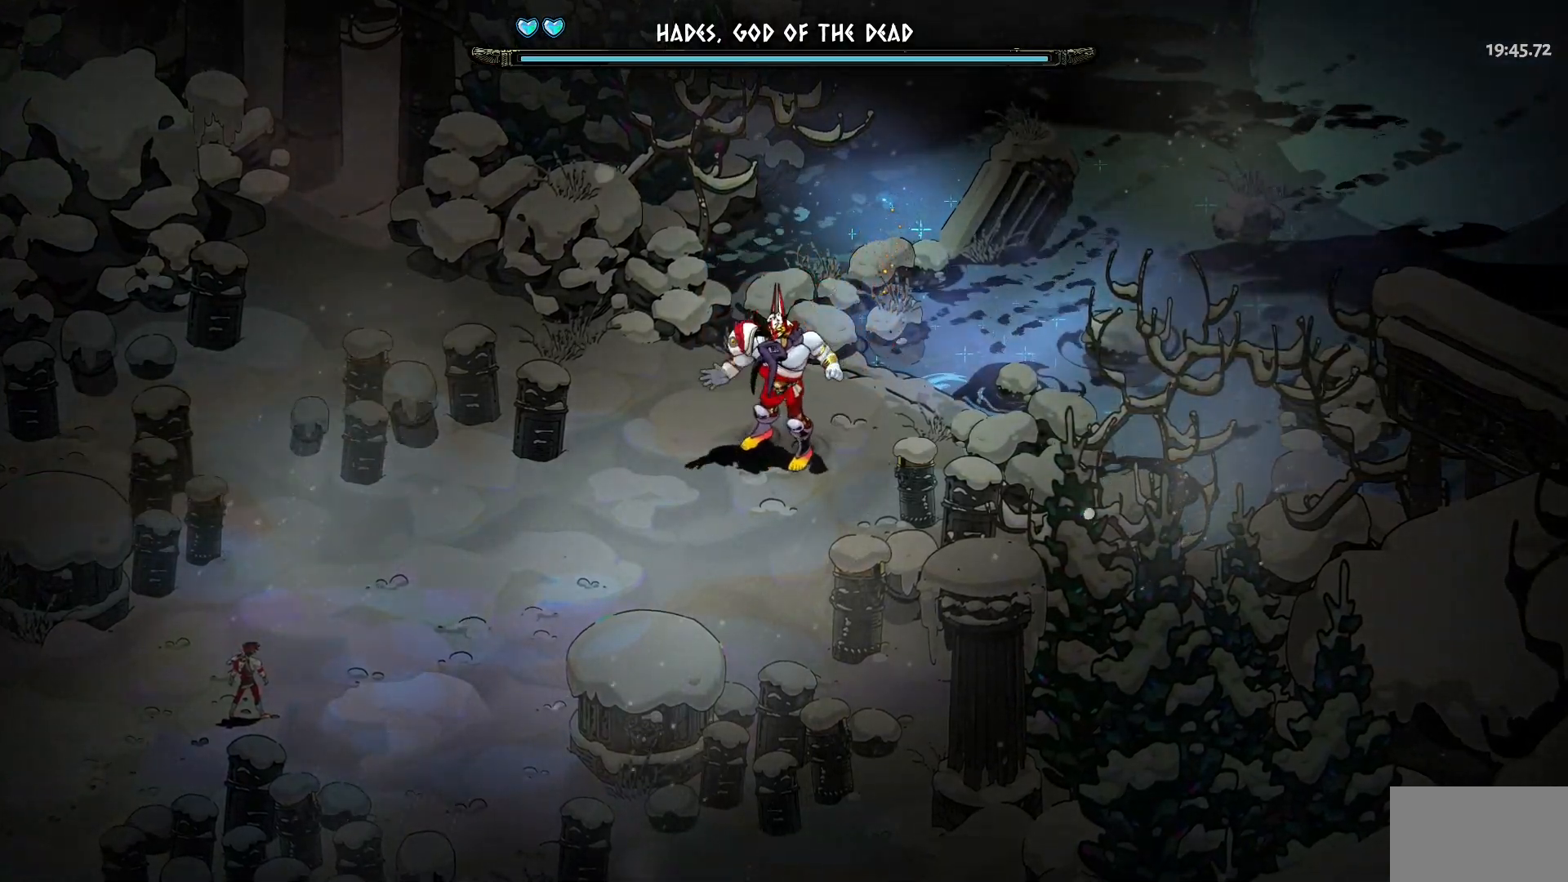
{"keys": ["d", "w"], "mouse": [], "events": [[334, "d", "down"], [417, "w", "down"]]}
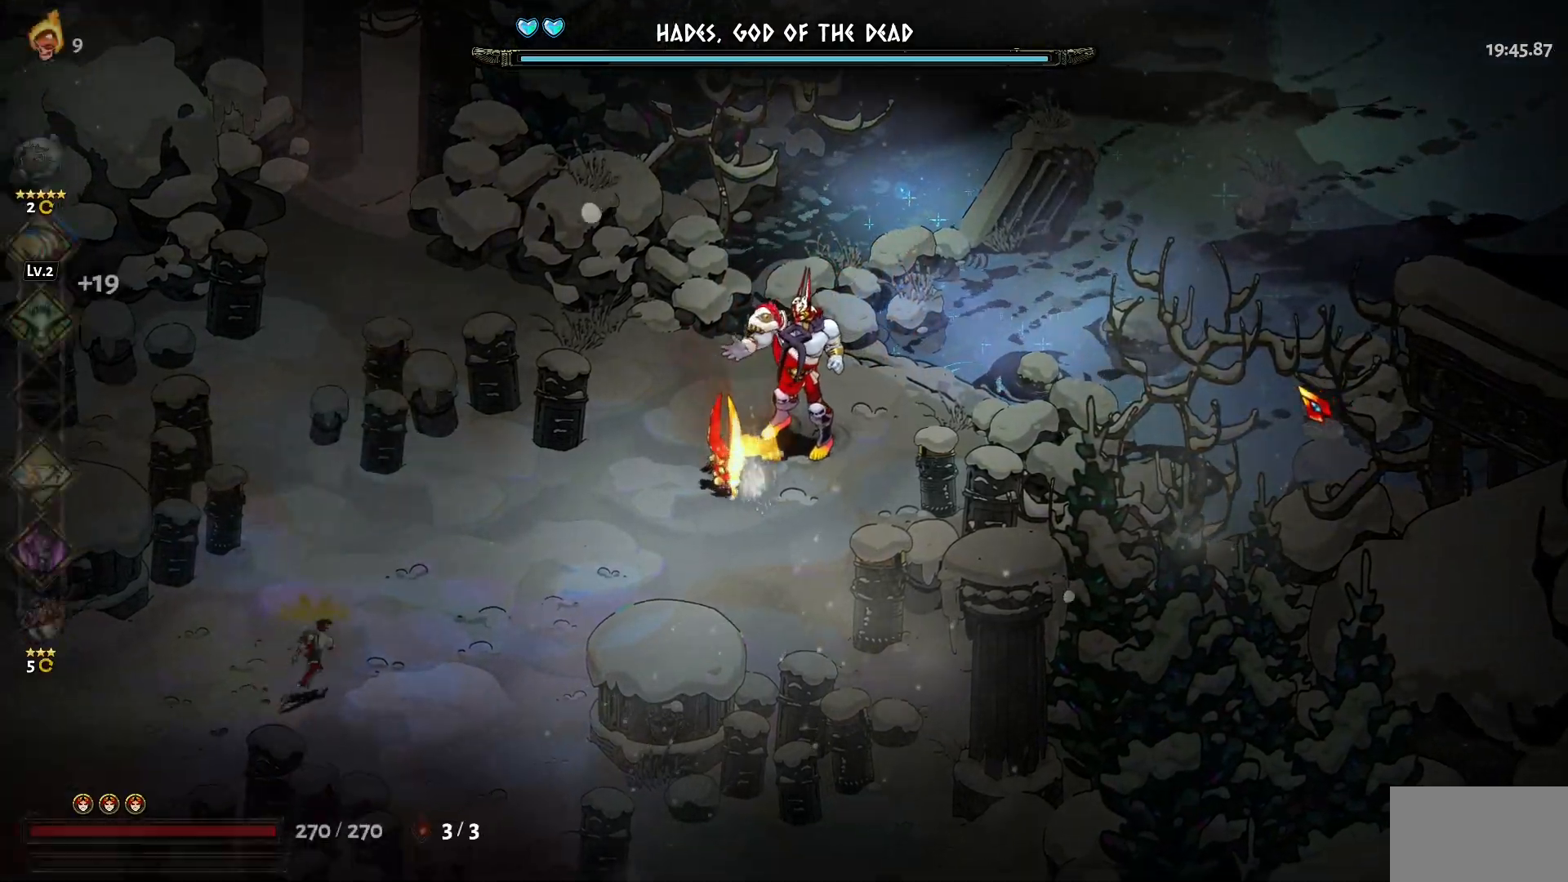
{"keys": ["d", "w"], "mouse": [], "events": []}
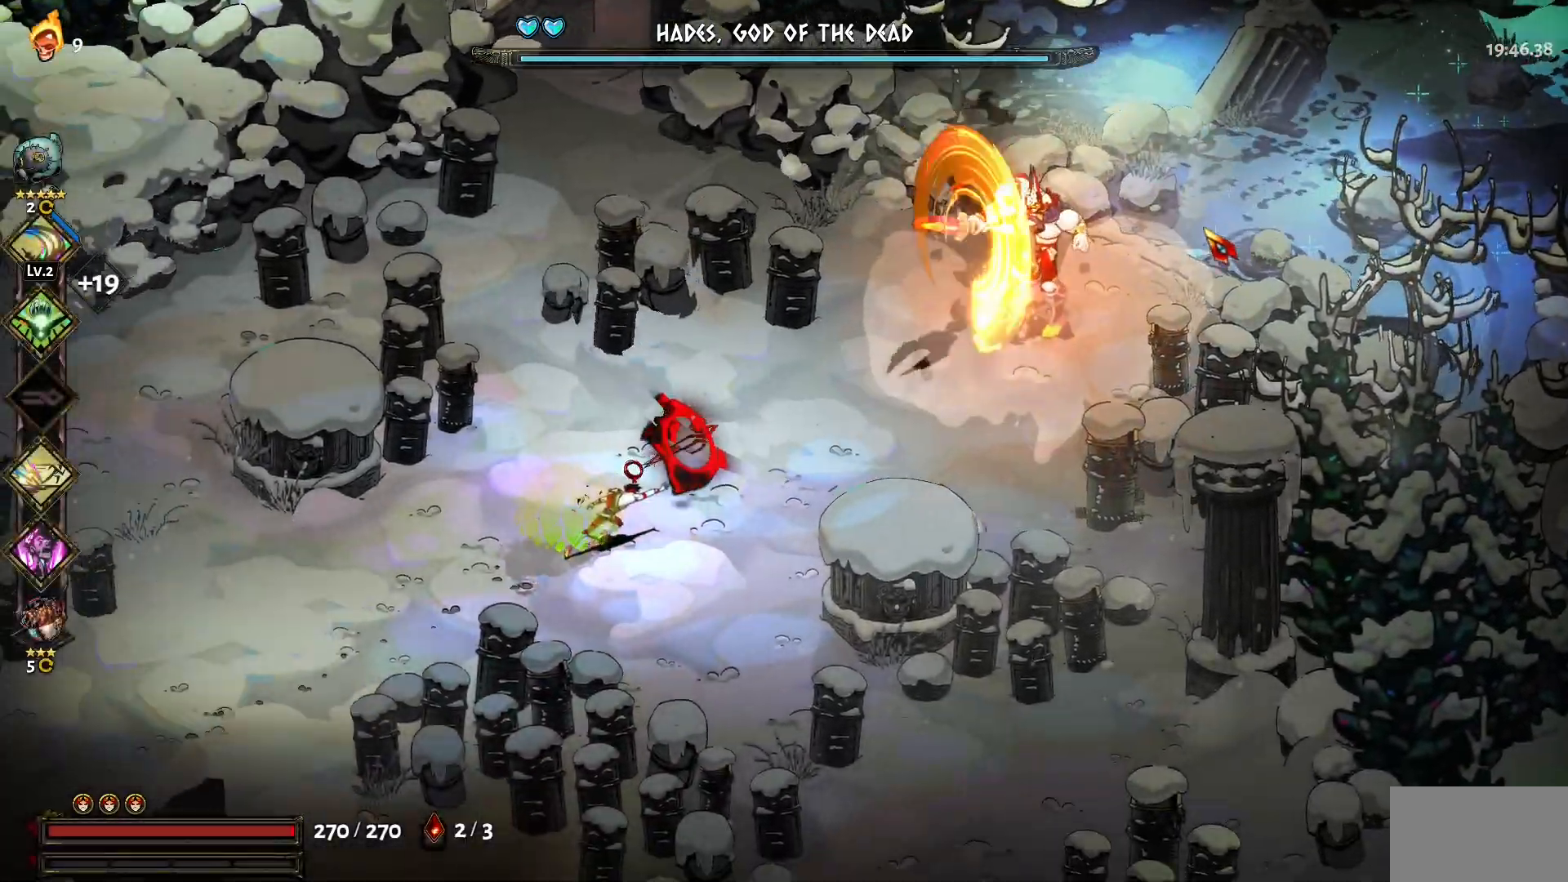
{"keys": ["d", "w"], "mouse": [], "events": []}
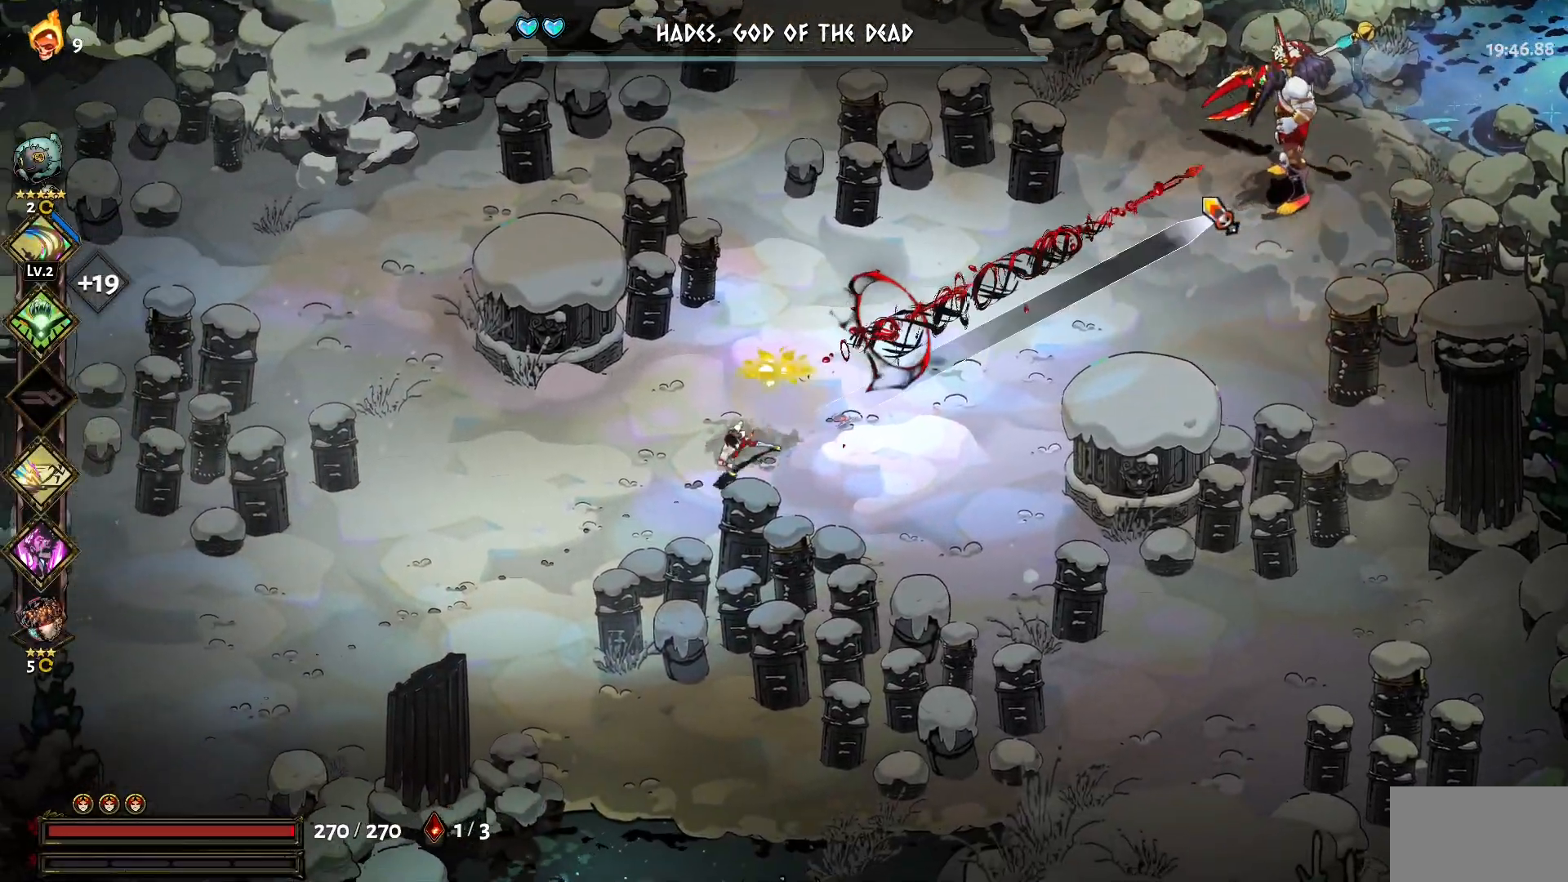
{"keys": ["d", "w"], "mouse": [], "events": []}
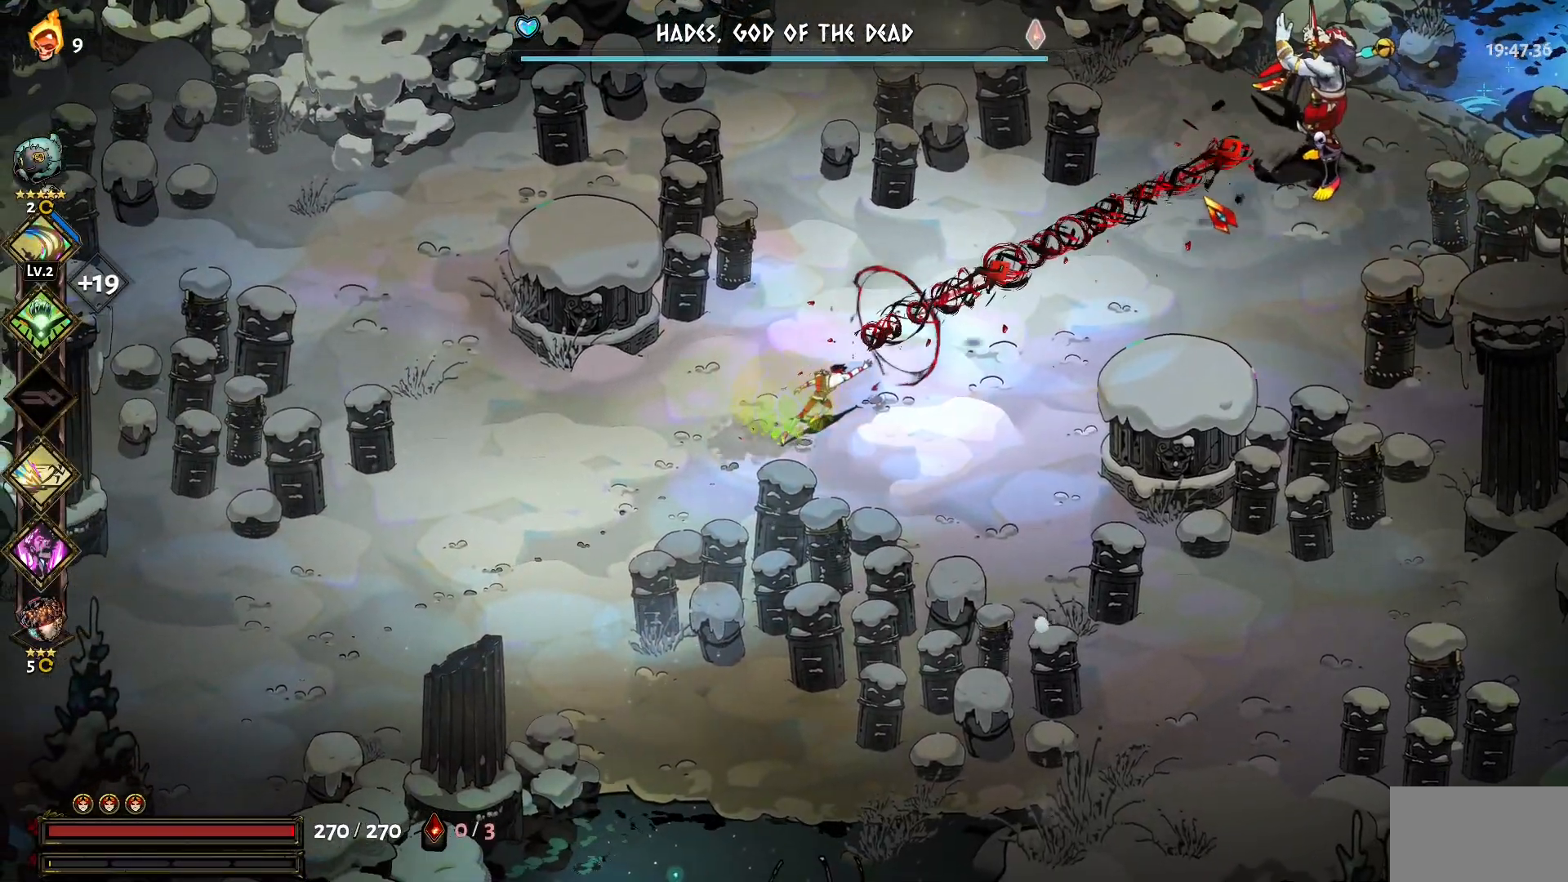
{"keys": ["d", "w"], "mouse": [], "events": []}
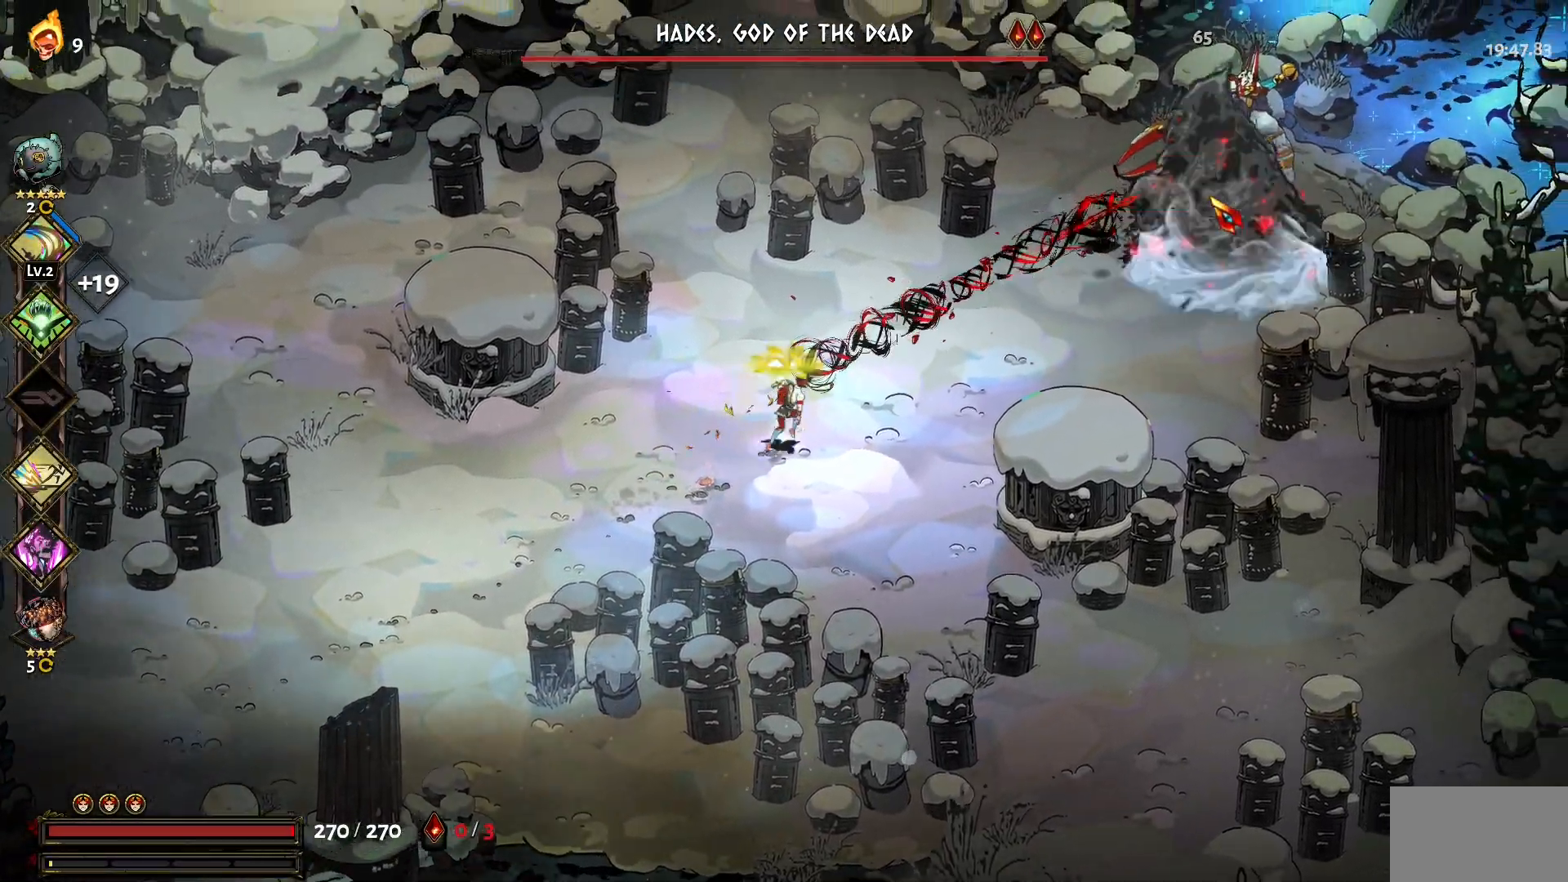
{"keys": ["d", "w"], "mouse": [], "events": [[167, "1", "down"], [317, "1", "up"], [367, "1", "down"], [500, "1", "up"]]}
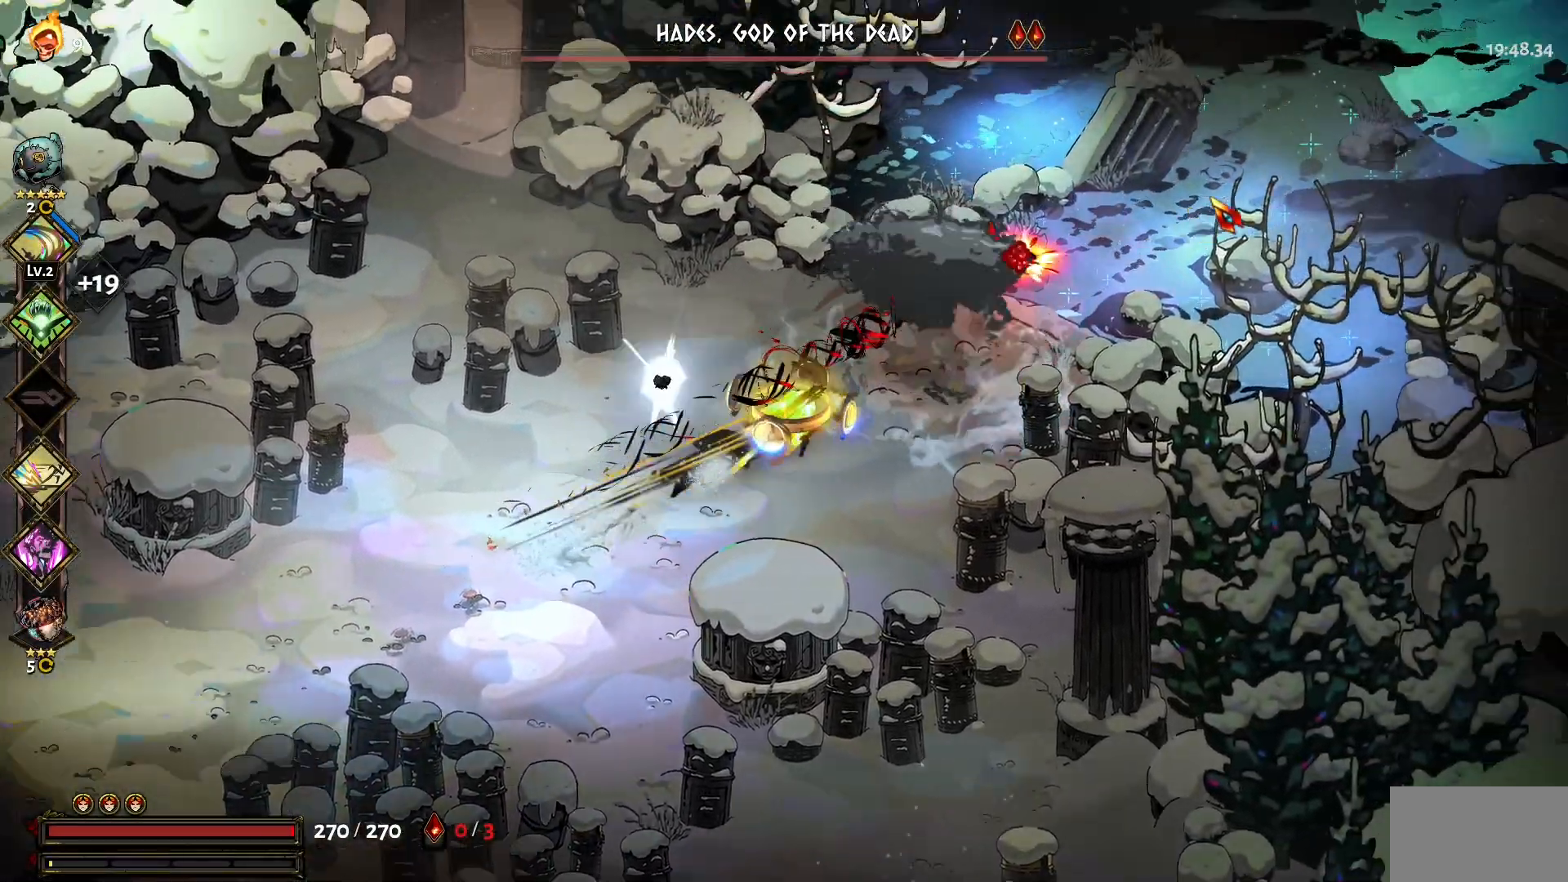
{"keys": ["d", "w"], "mouse": [], "events": []}
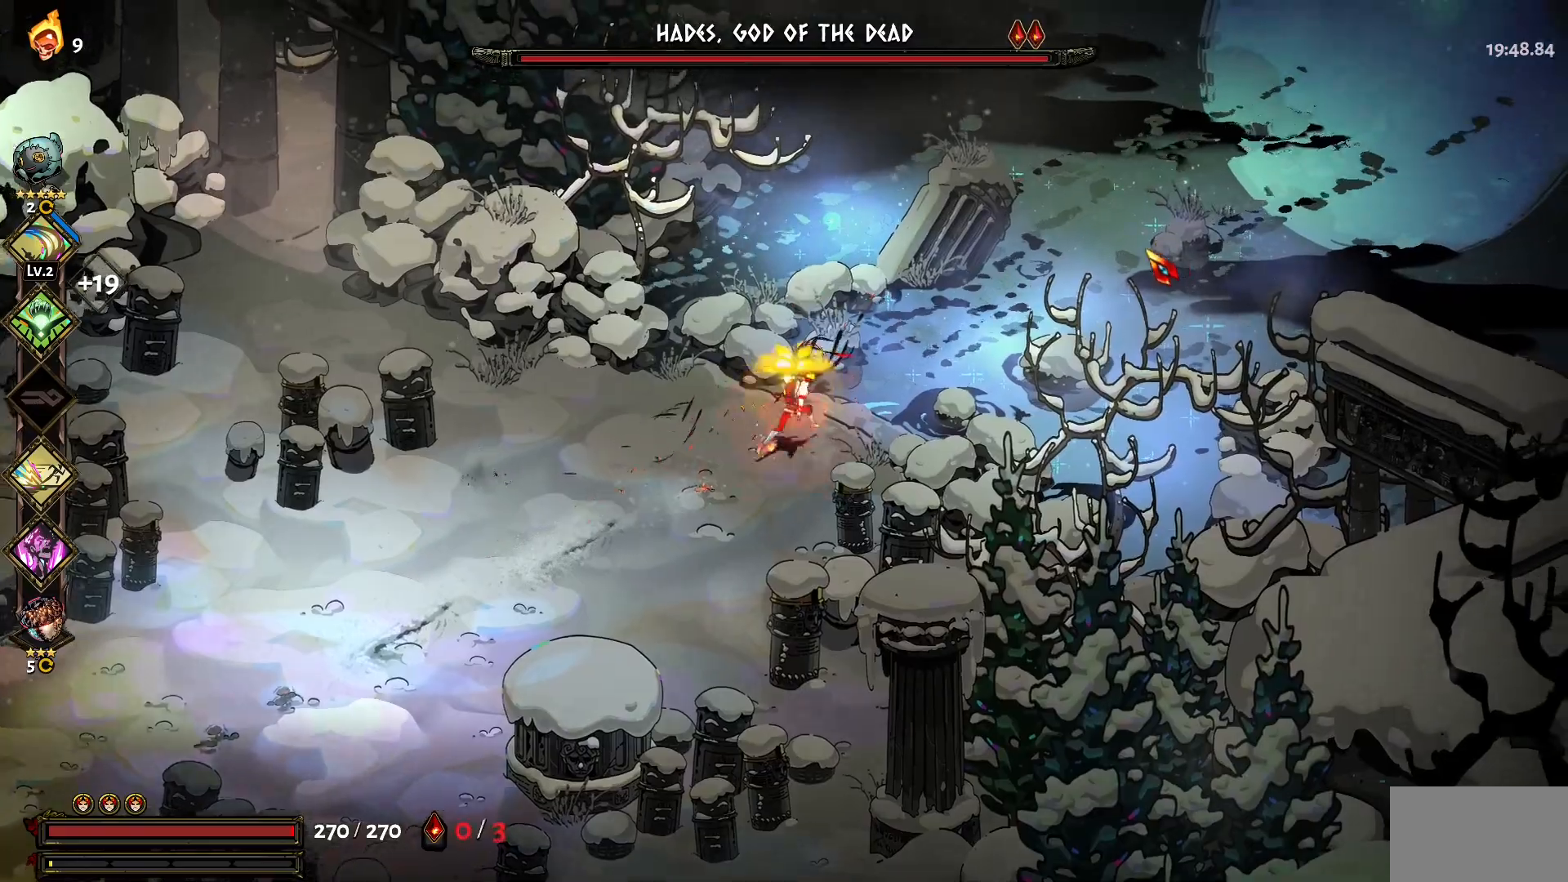
{"keys": ["a", "s"], "mouse": [], "events": [[17, "d", "up"], [67, "w", "up"], [350, "a", "down"], [350, "s", "down"]]}
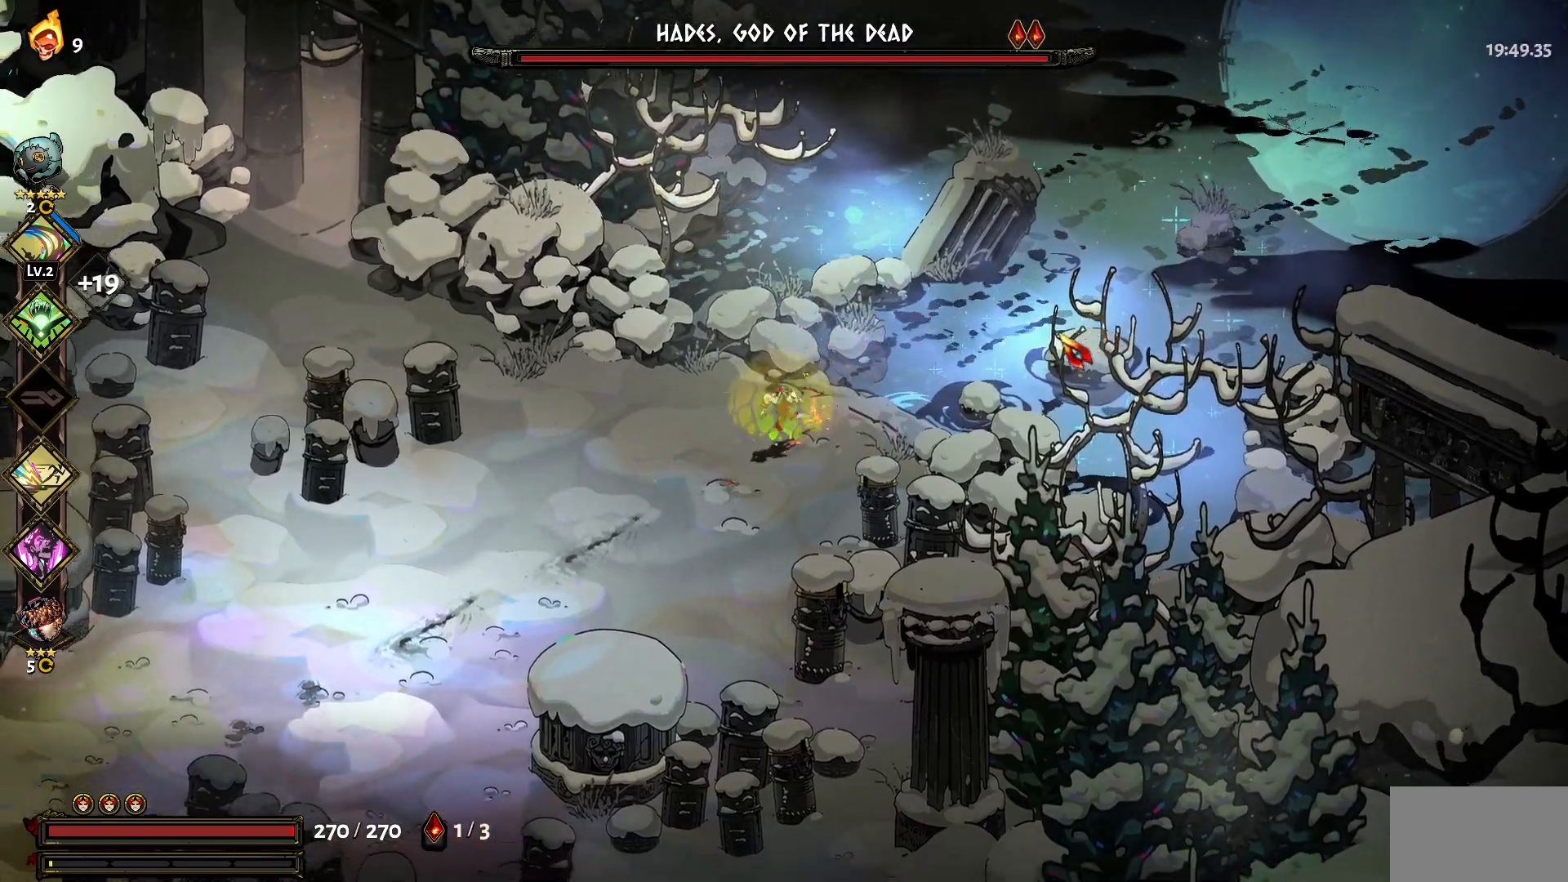
{"keys": ["a", "s"], "mouse": [], "events": [[134, "1", "down"], [317, "1", "up"]]}
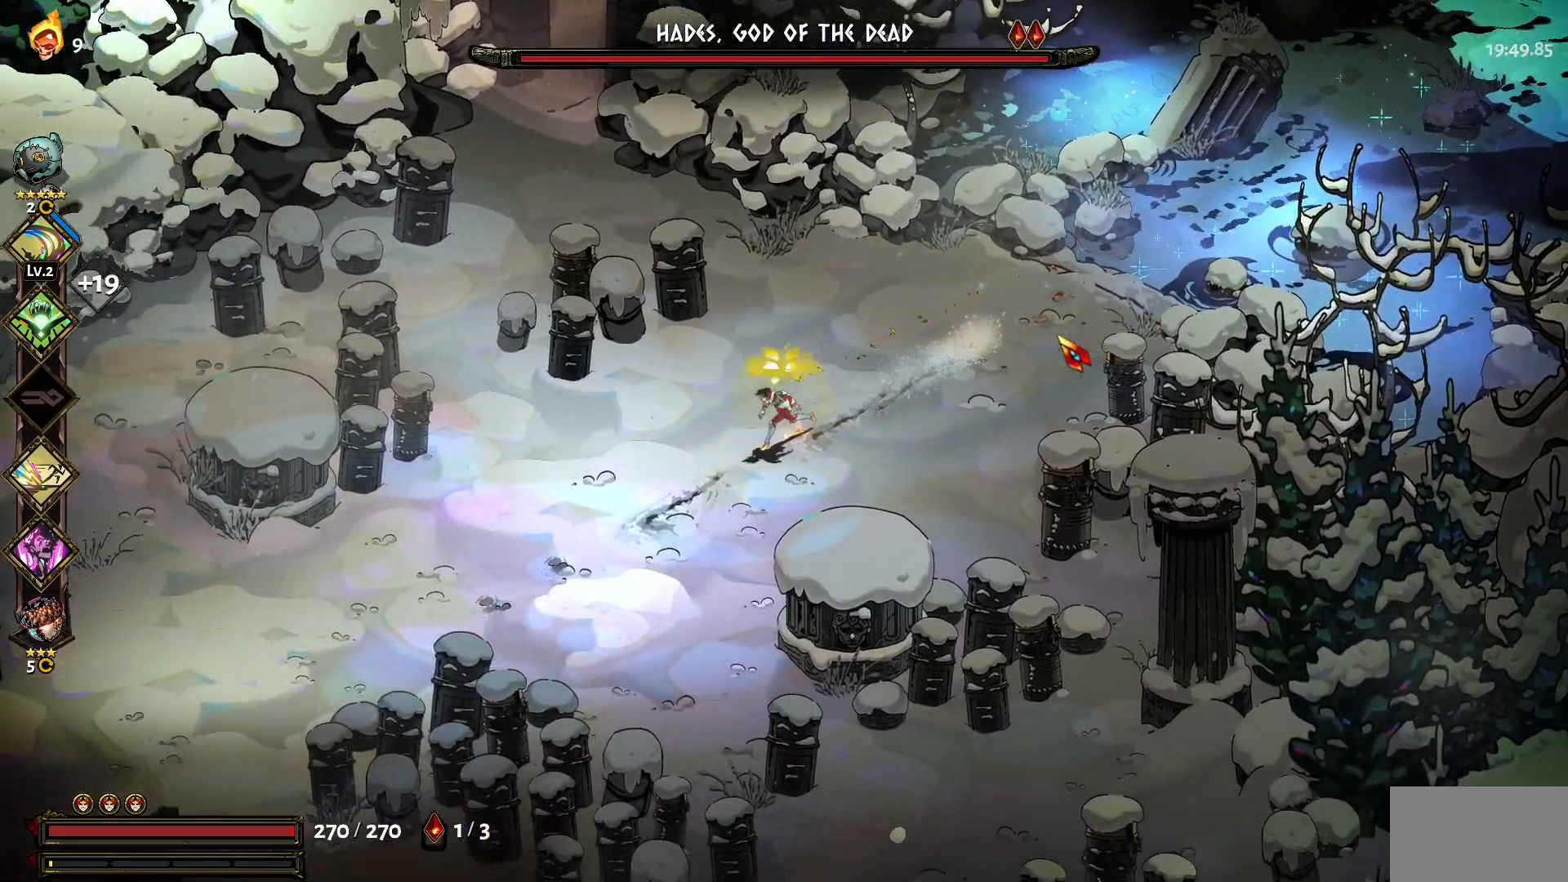
{"keys": ["a", "s"], "mouse": [], "events": []}
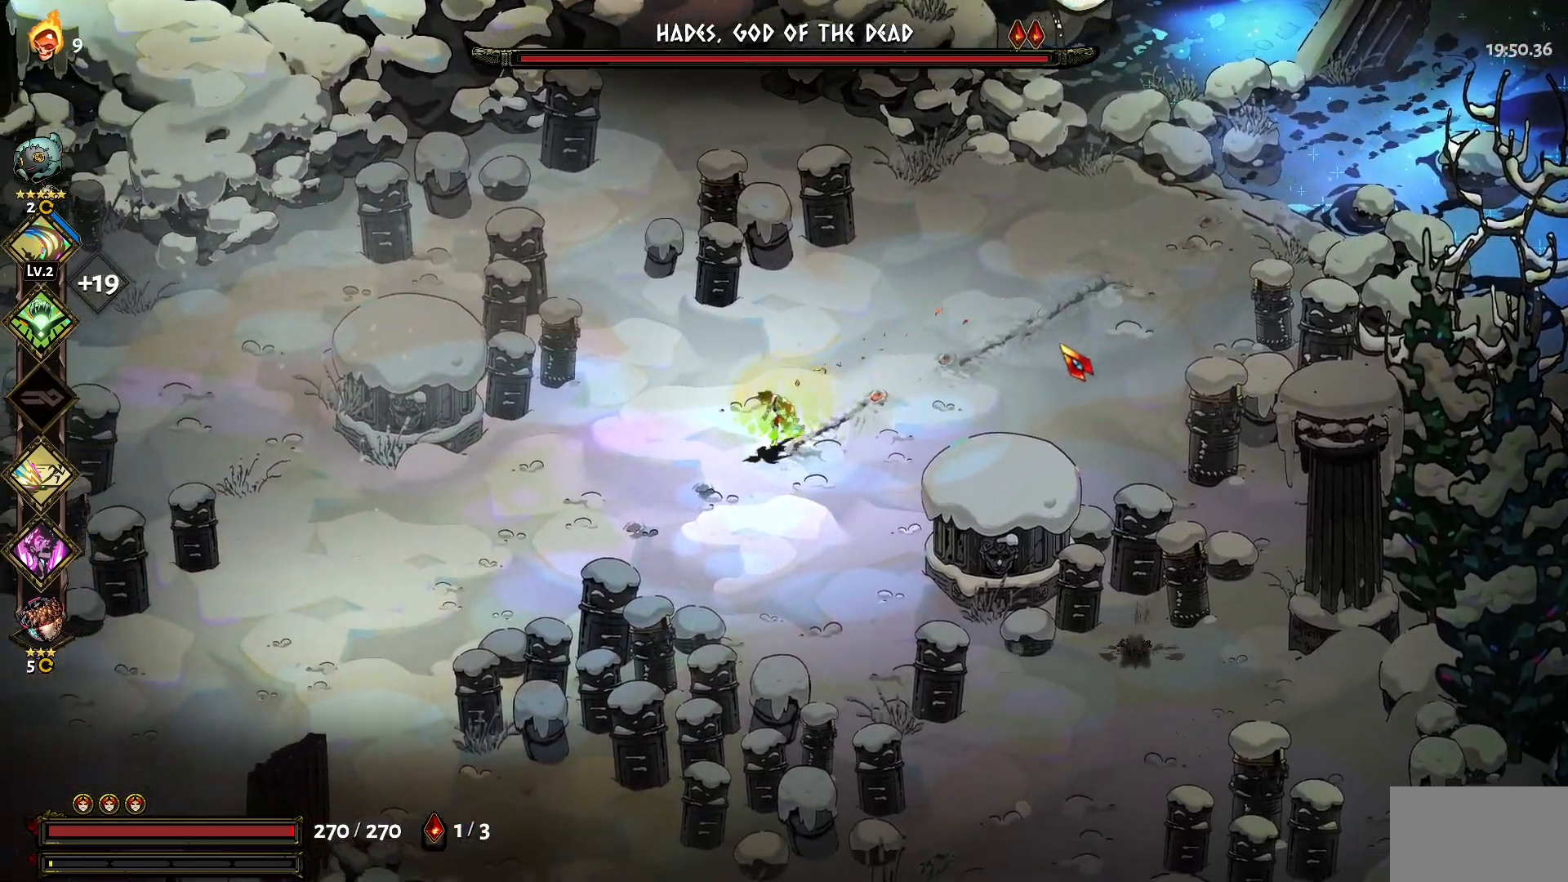
{"keys": ["s"], "mouse": [], "events": [[17, "1", "down"], [117, "1", "up"], [250, "a", "up"]]}